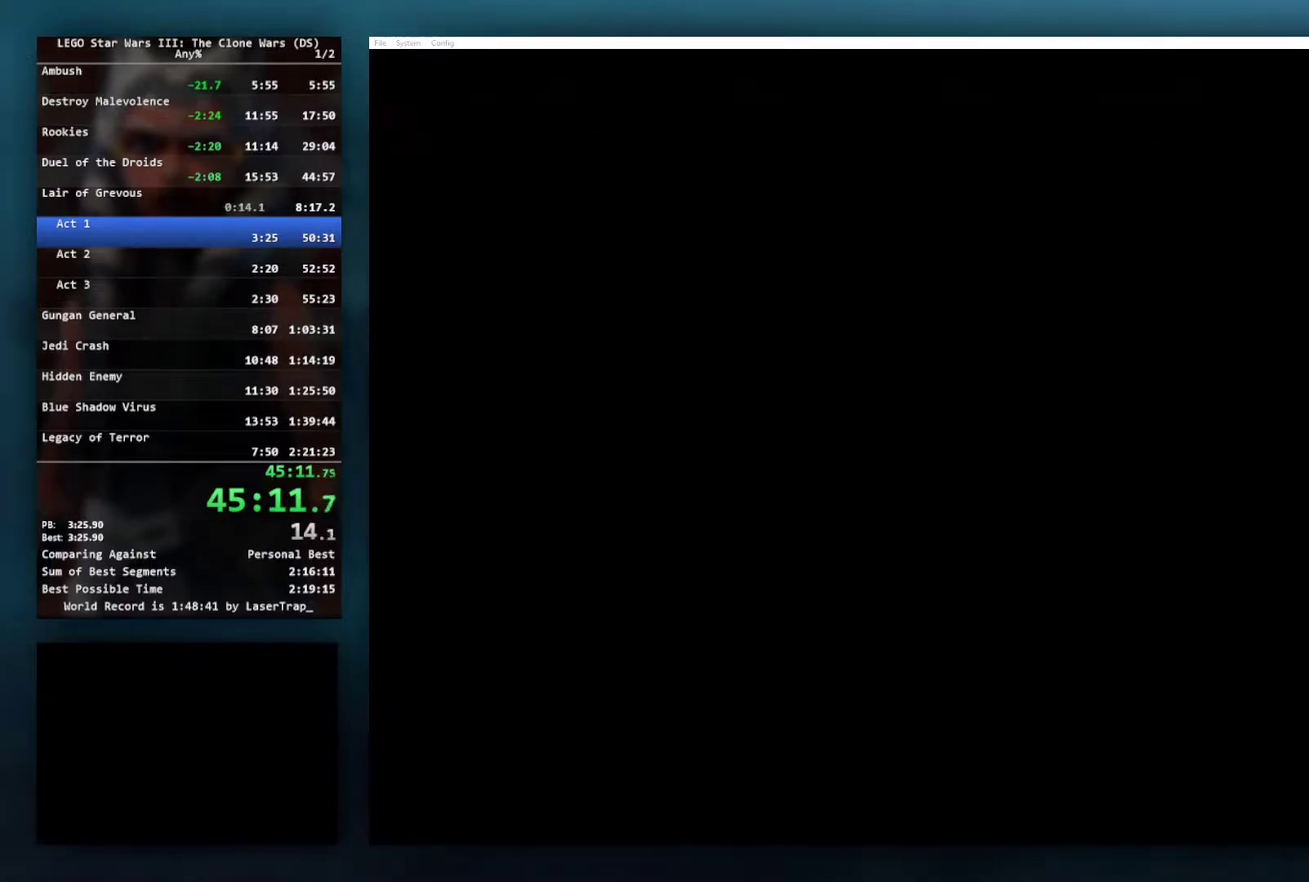
Gameplay with a controller (Xbox layout); each line is a JSON object with the inputs held at the frame after it. "events" lists button and stick changes between this image and that frame as [ms after this image, input, new state], when the widget could be followed in between. Not read: R1.
{"buttons": [], "left_stick": "center", "right_stick": "center", "events": []}
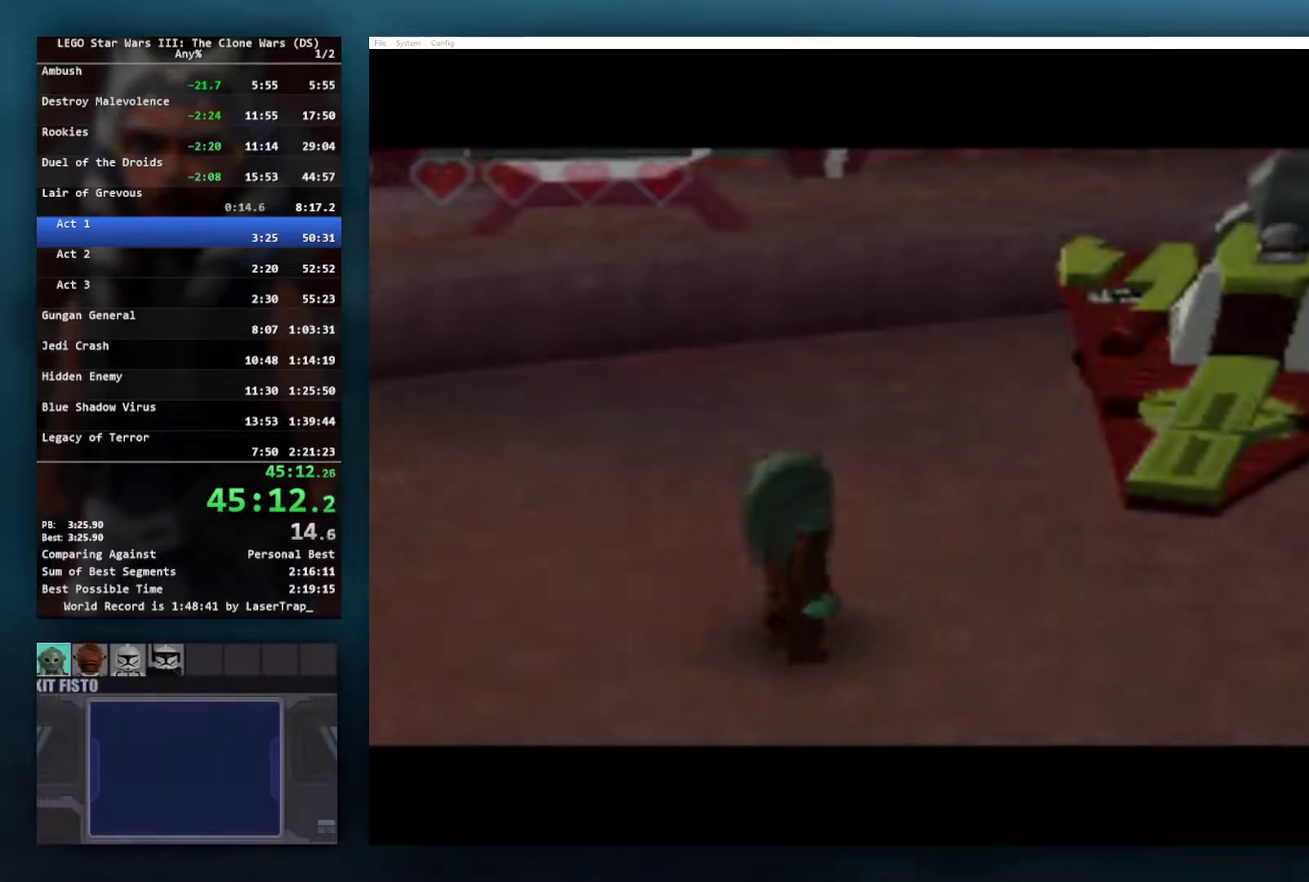
{"buttons": [], "left_stick": "right", "right_stick": "center", "events": [[300, "left_stick", "right"]]}
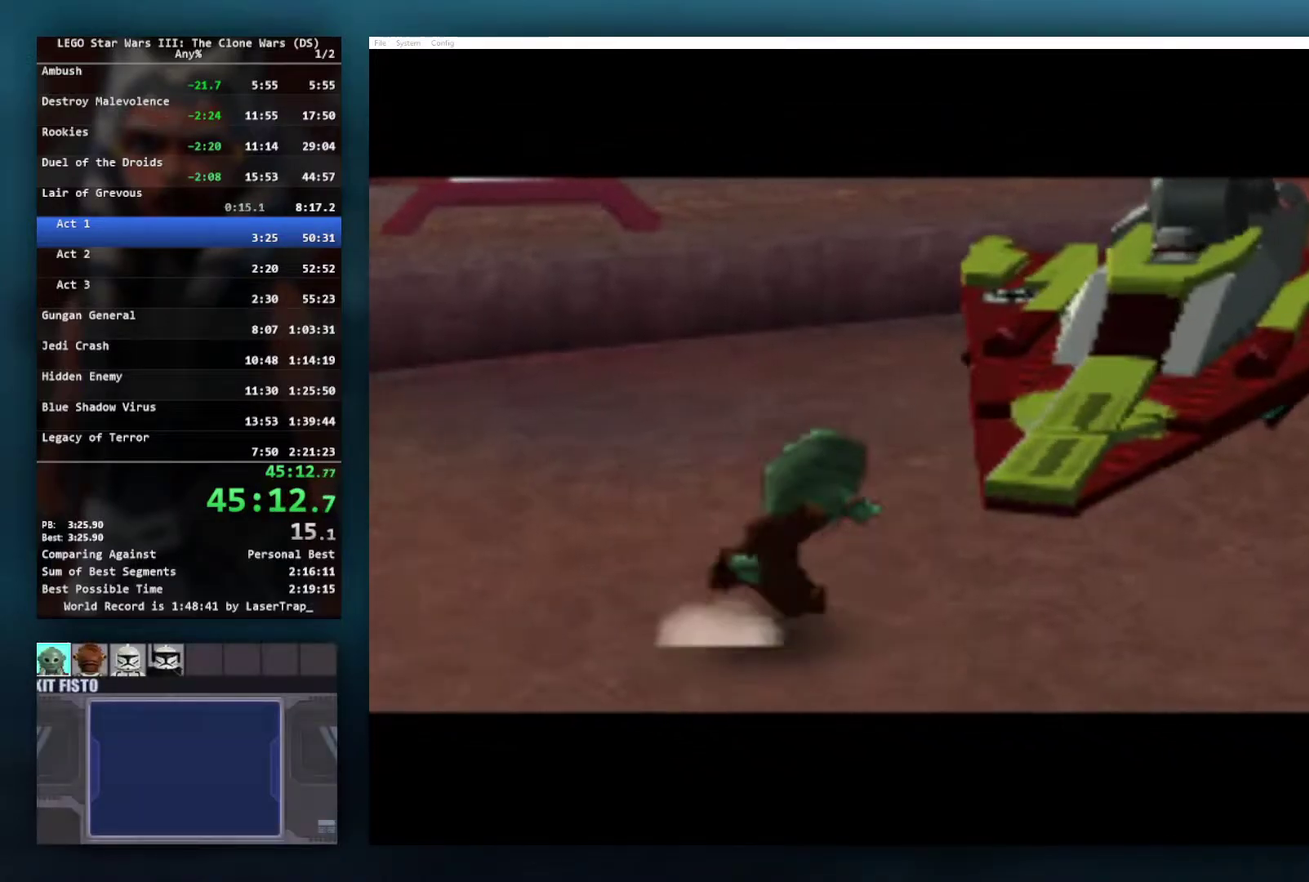
{"buttons": [], "left_stick": "up-right", "right_stick": "center", "events": [[483, "left_stick", "up-right"]]}
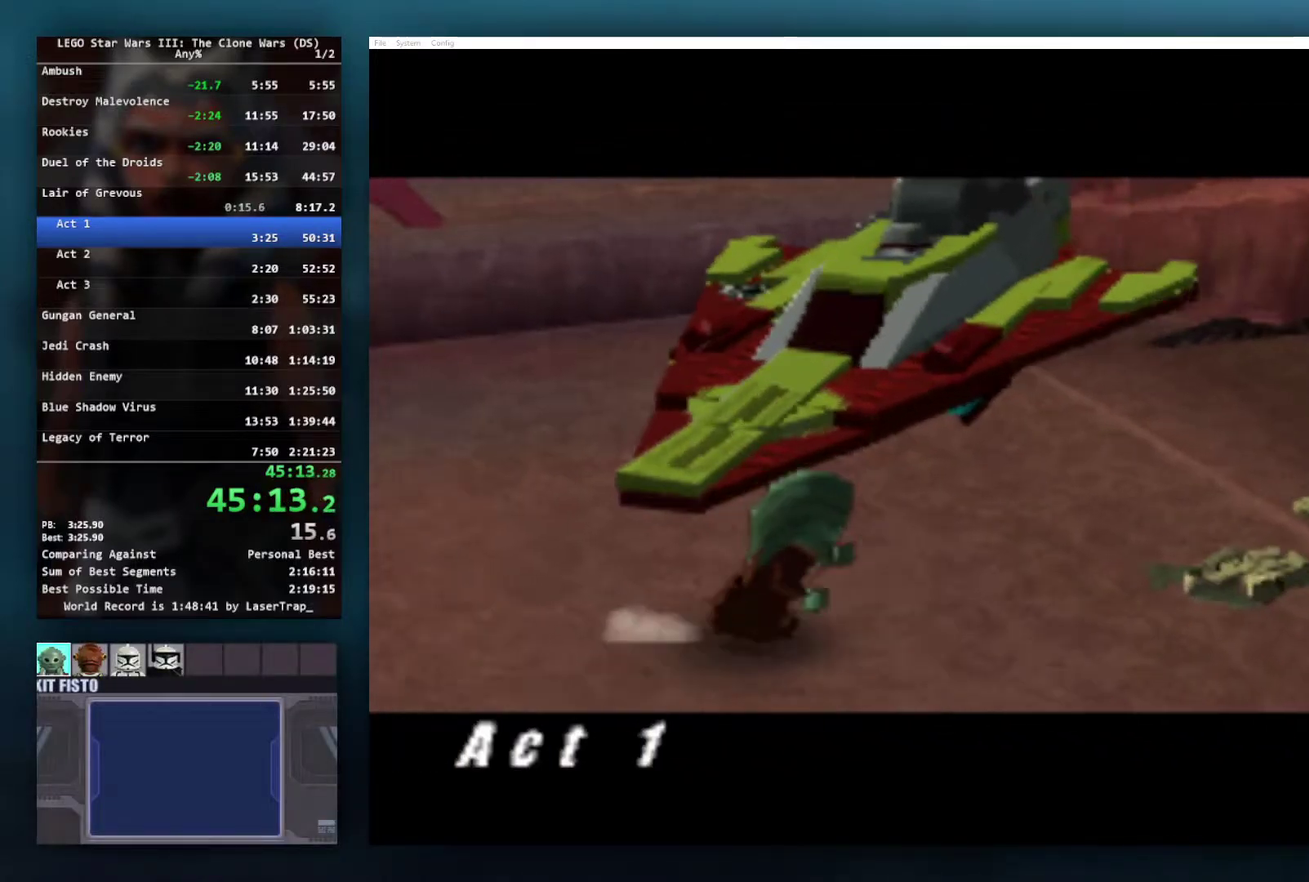
{"buttons": ["A"], "left_stick": "right", "right_stick": "center", "events": [[367, "A", "down"], [433, "left_stick", "right"]]}
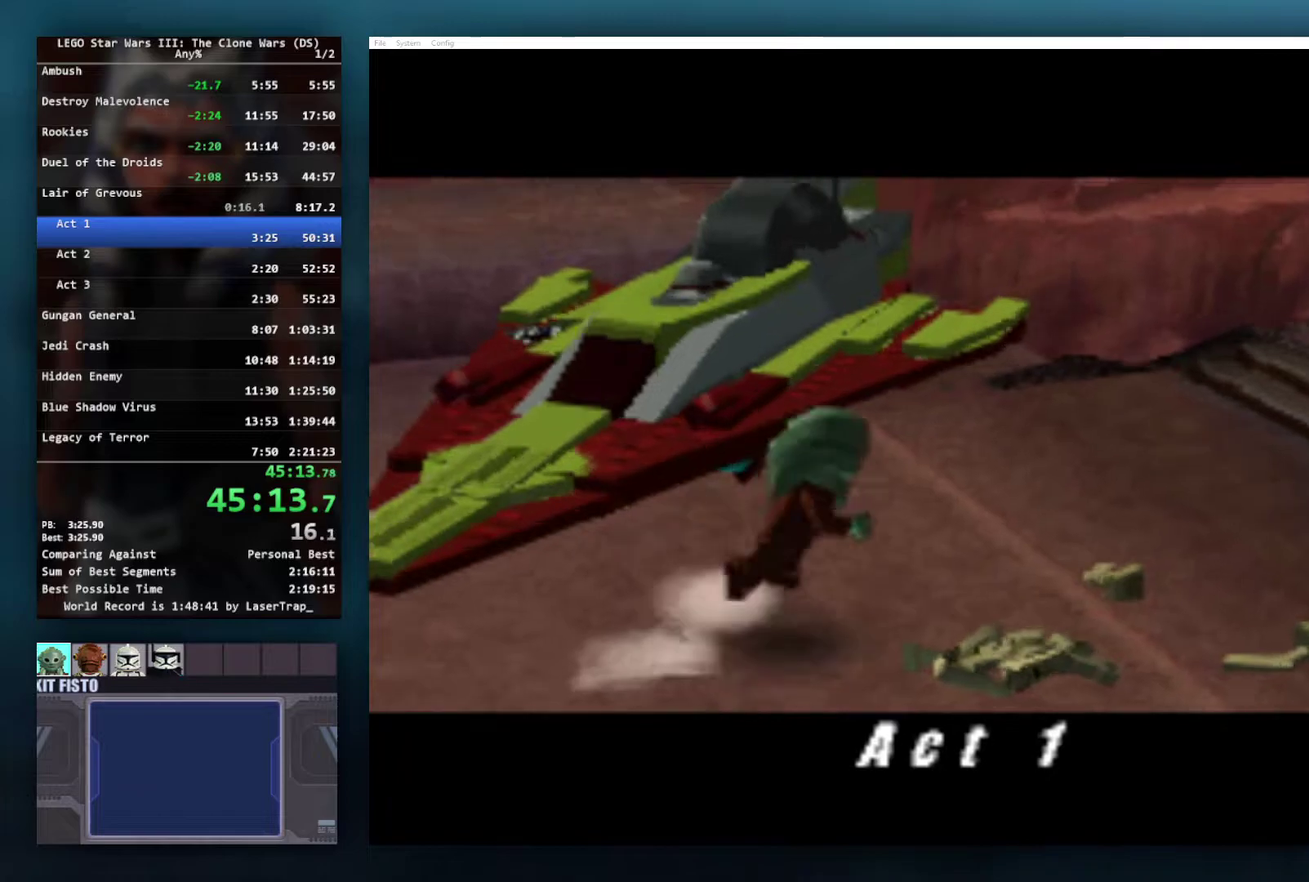
{"buttons": ["X"], "left_stick": "up-right", "right_stick": "center", "events": [[200, "A", "up"], [367, "left_stick", "up-right"], [417, "X", "down"]]}
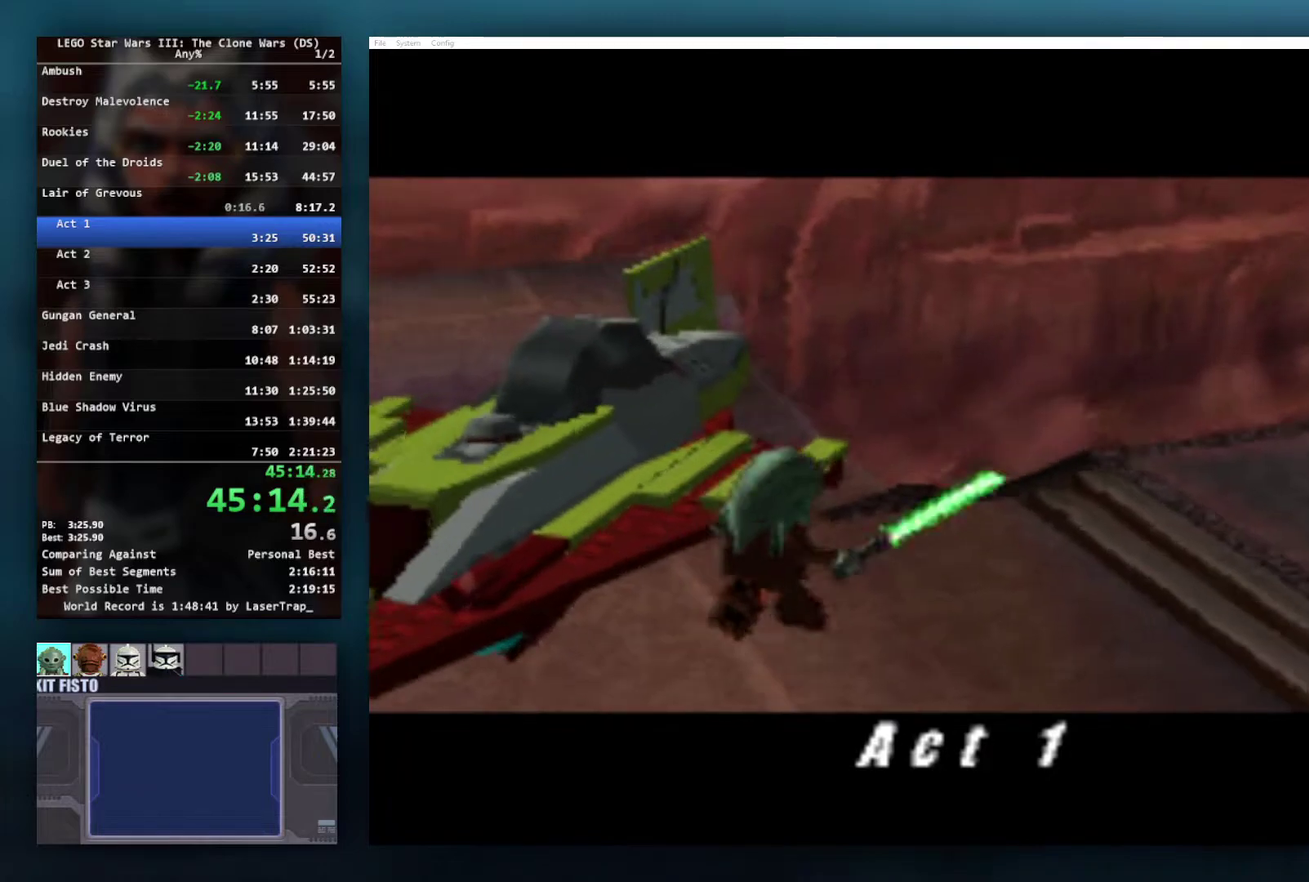
{"buttons": [], "left_stick": "up-right", "right_stick": "center", "events": [[283, "X", "up"]]}
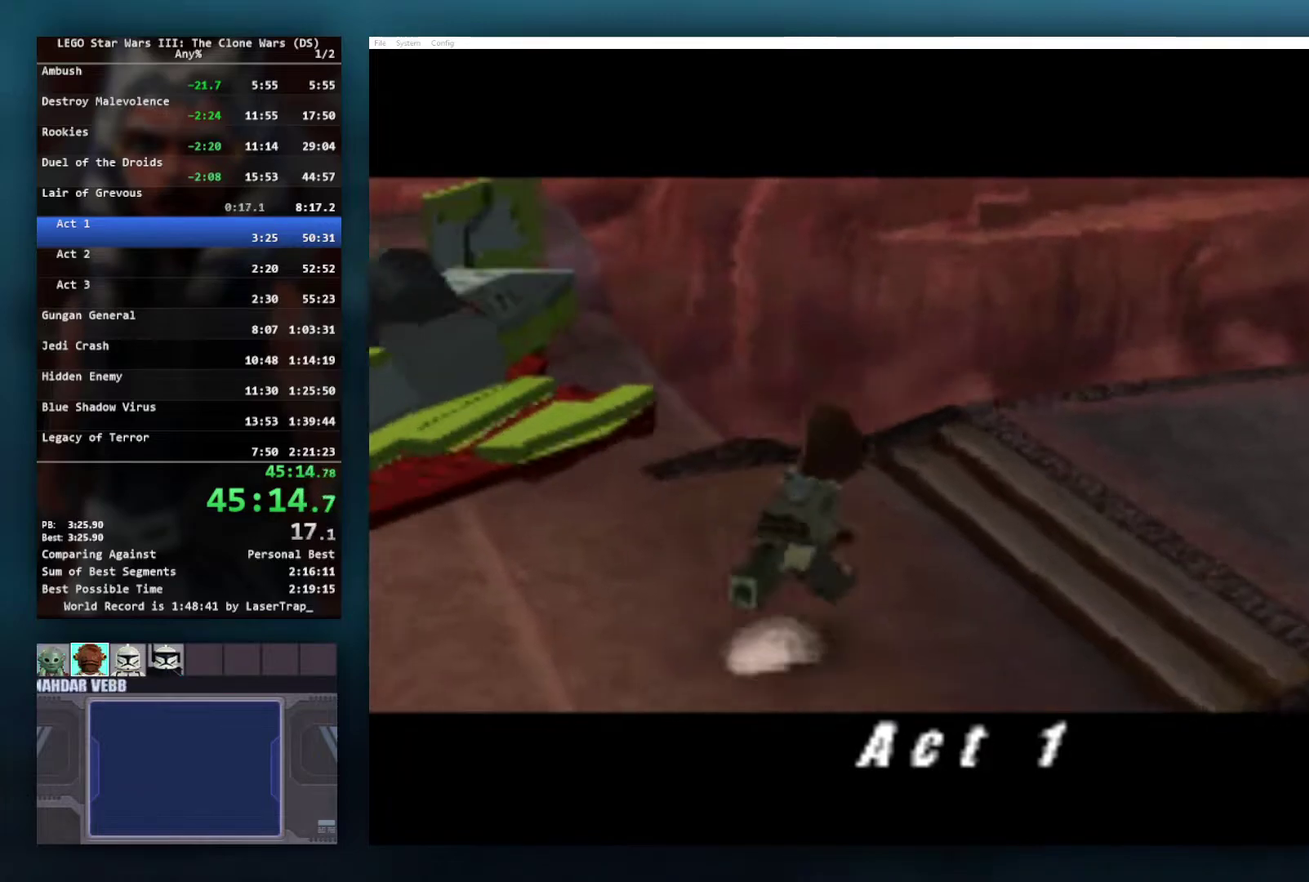
{"buttons": [], "left_stick": "up-right", "right_stick": "center", "events": [[50, "left_stick", "right"], [500, "left_stick", "up-right"]]}
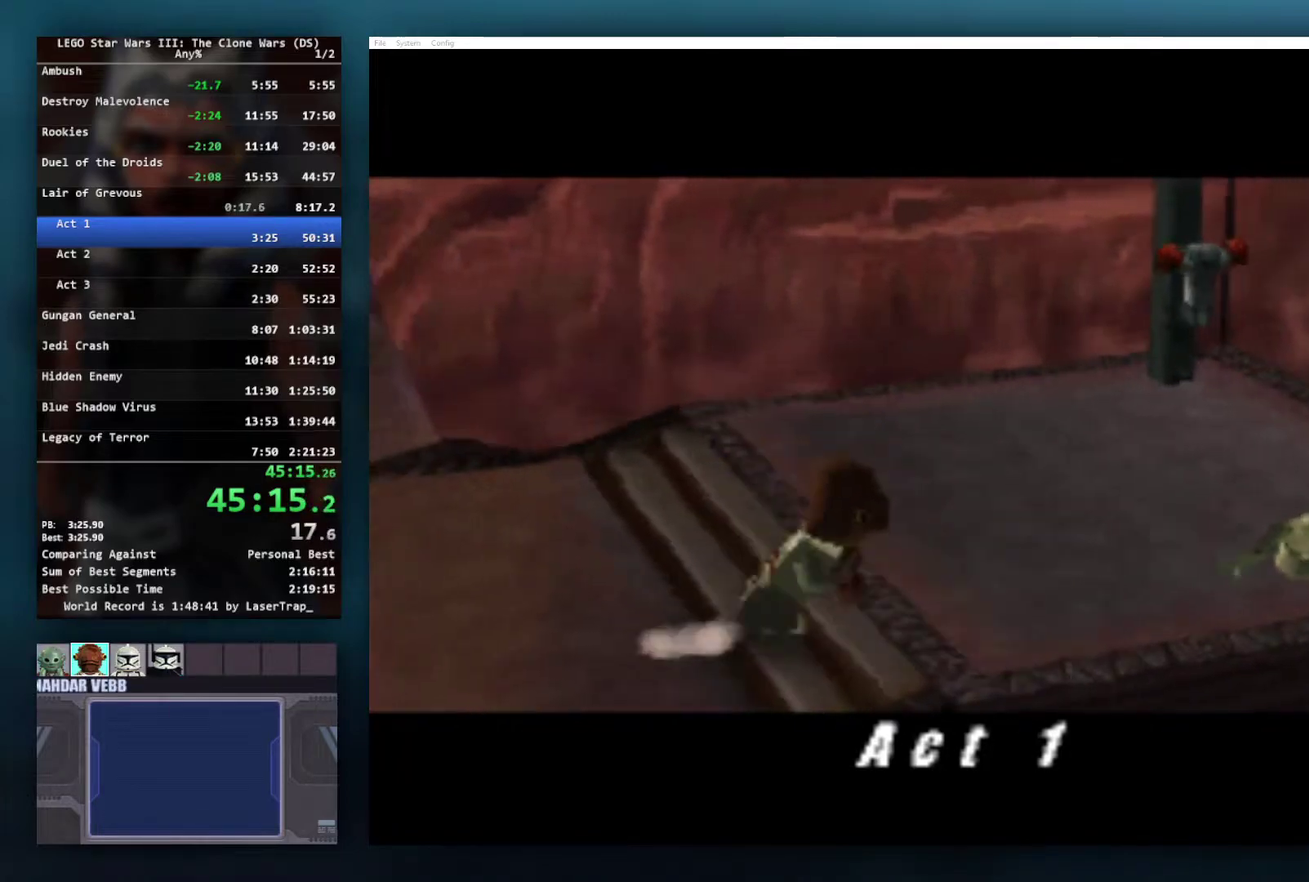
{"buttons": [], "left_stick": "up-right", "right_stick": "center", "events": [[317, "left_stick", "right"], [500, "left_stick", "up-right"]]}
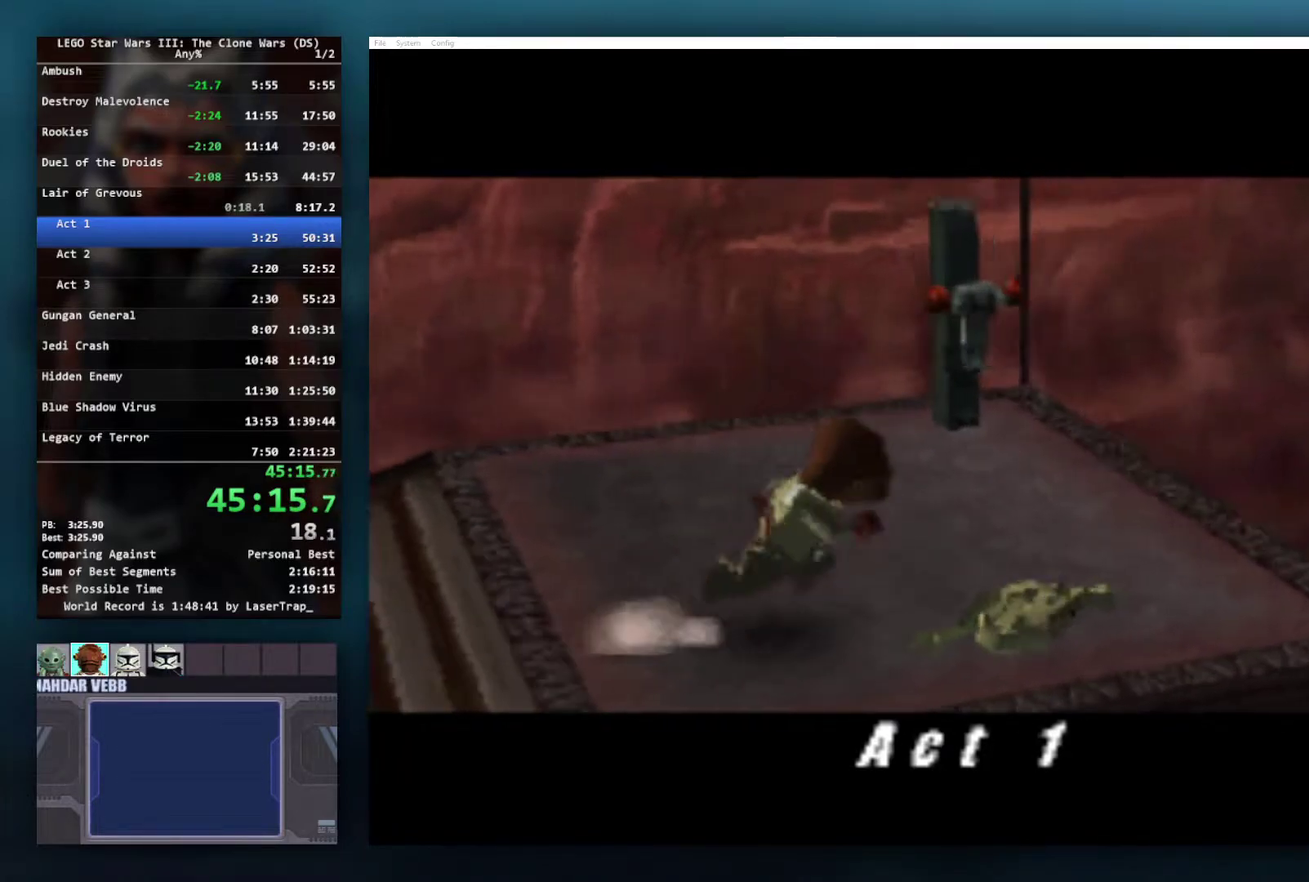
{"buttons": [], "left_stick": "right", "right_stick": "center", "events": [[367, "left_stick", "right"]]}
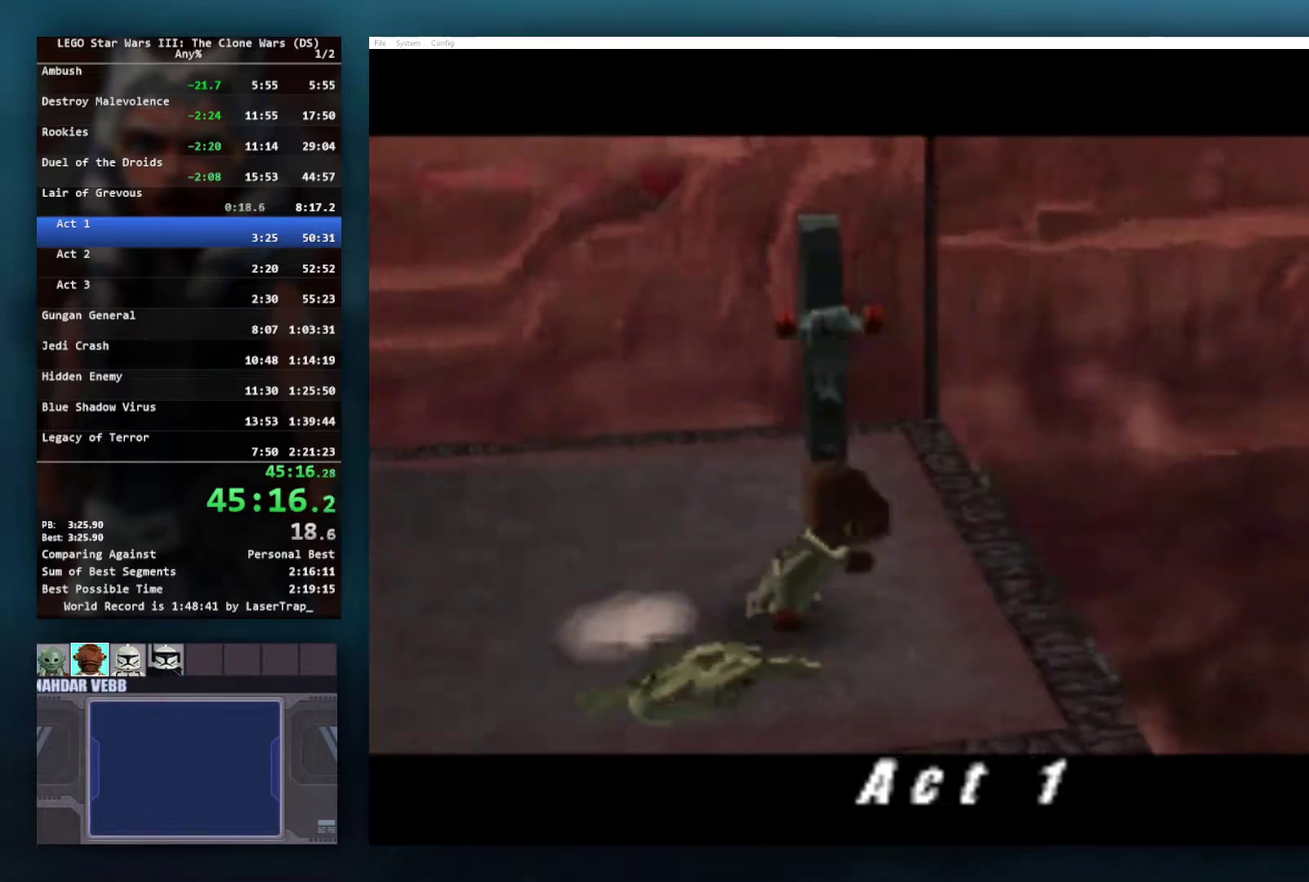
{"buttons": ["A"], "left_stick": "right", "right_stick": "center", "events": [[267, "A", "down"]]}
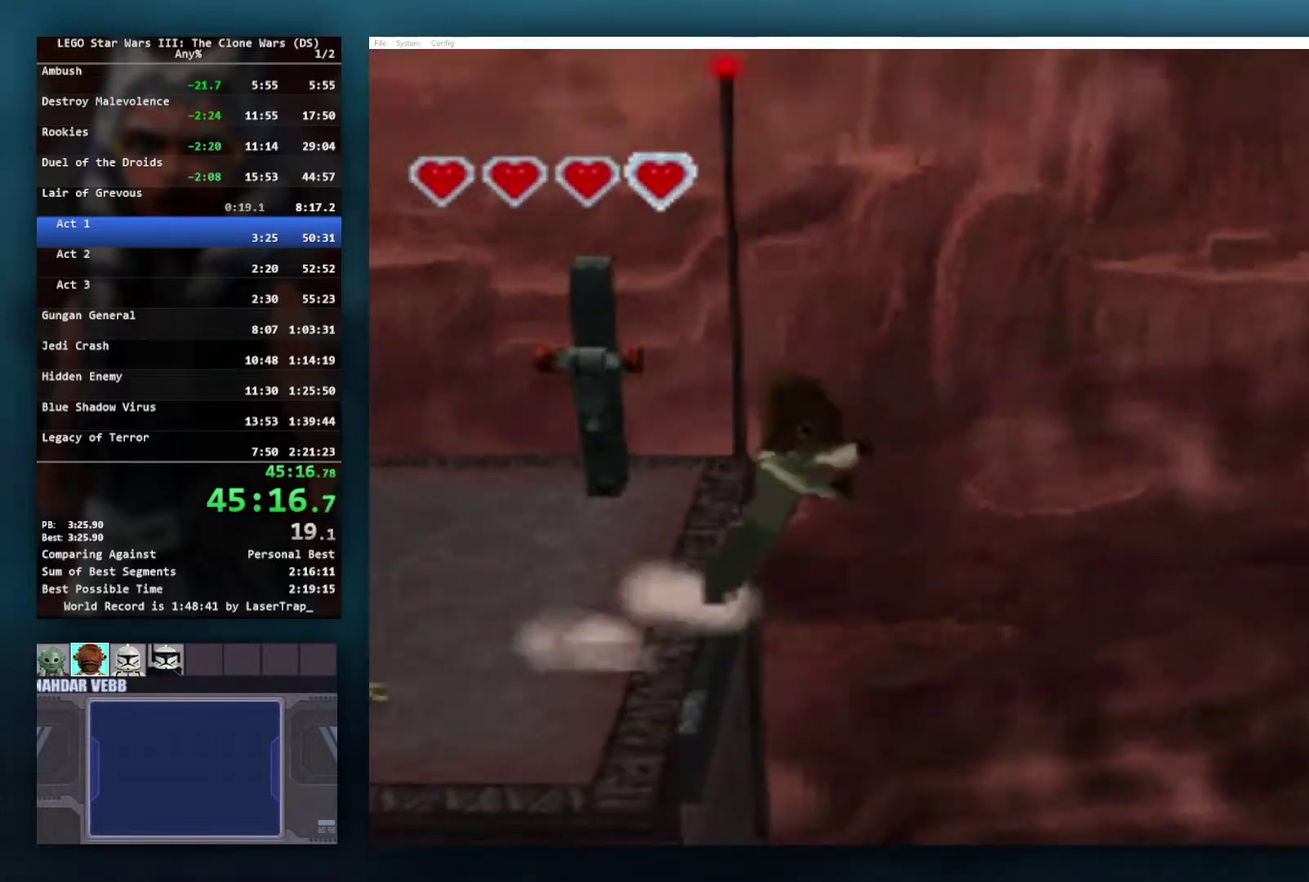
{"buttons": [], "left_stick": "right", "right_stick": "center", "events": [[250, "A", "up"]]}
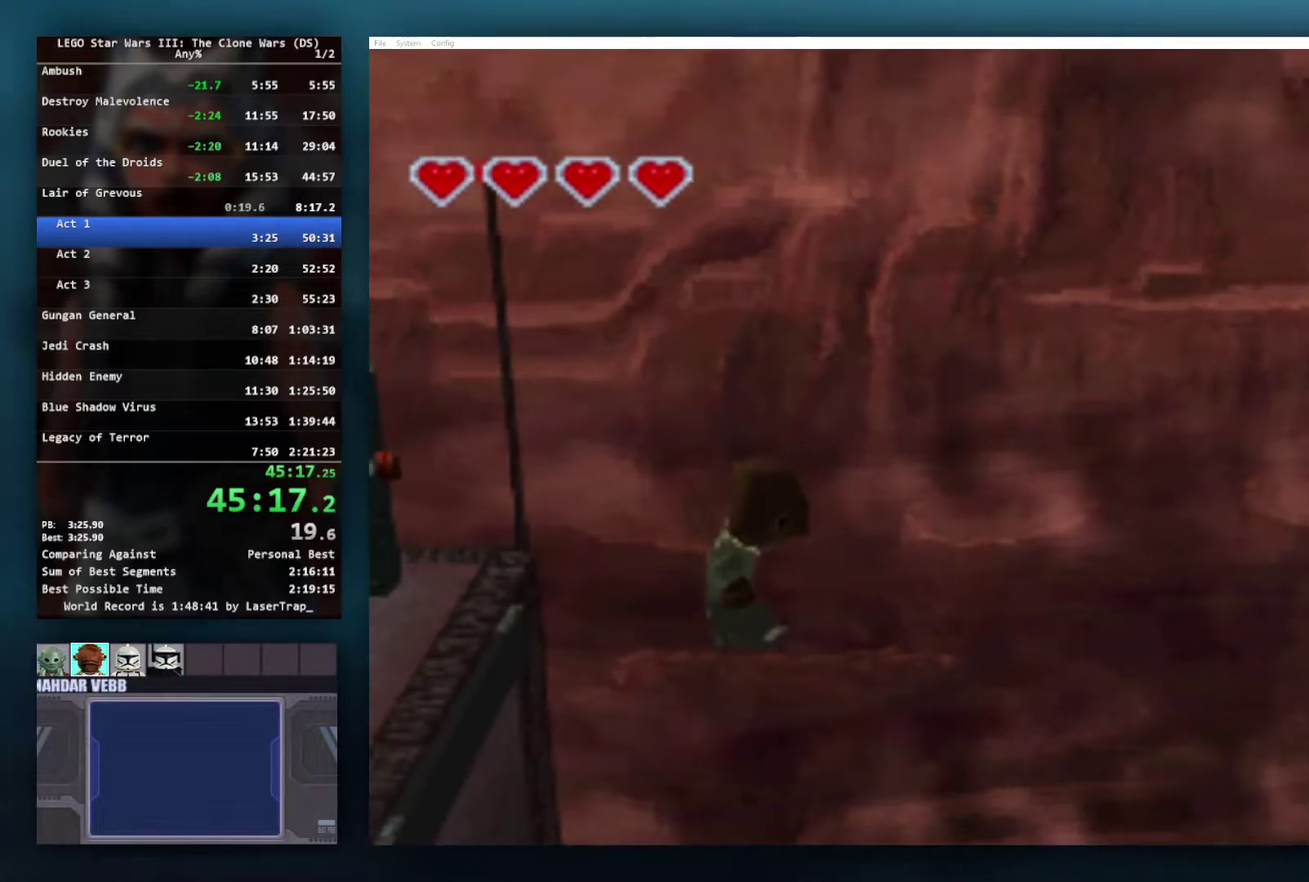
{"buttons": ["A"], "left_stick": "right", "right_stick": "center", "events": [[33, "A", "down"]]}
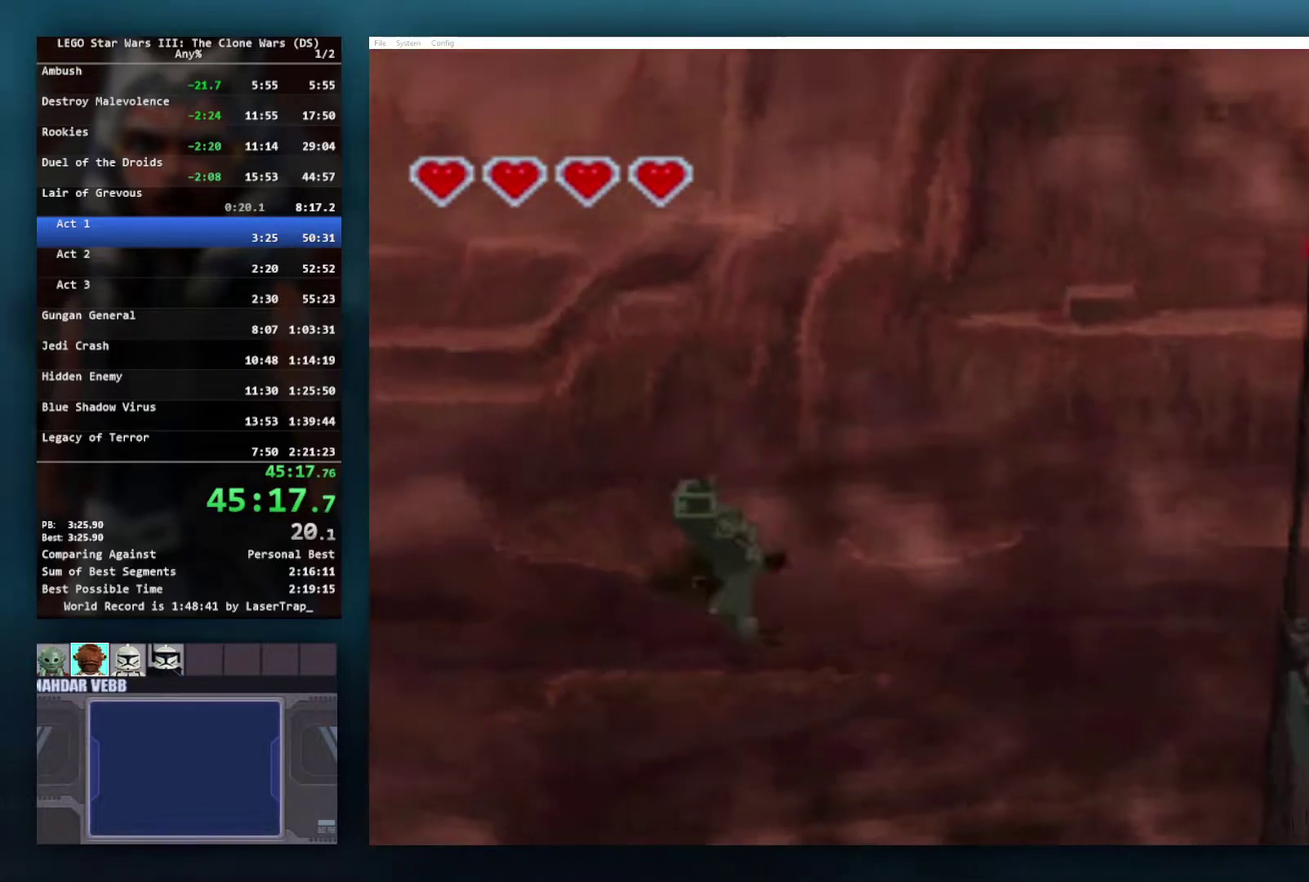
{"buttons": ["A", "L1"], "left_stick": "right", "right_stick": "center", "events": [[417, "A", "up"], [417, "L1", "down"], [500, "A", "down"]]}
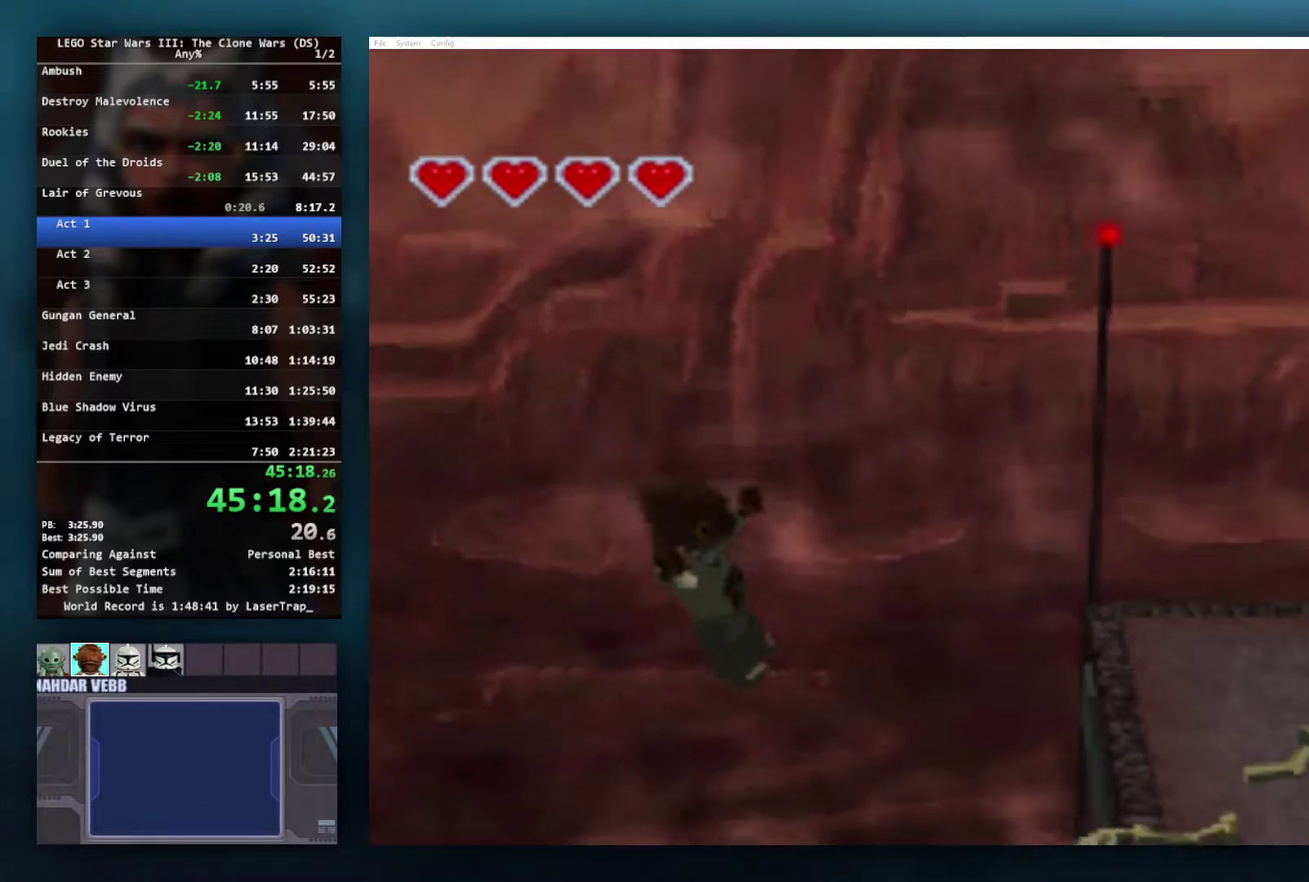
{"buttons": [], "left_stick": "right", "right_stick": "center", "events": [[50, "L1", "up"], [100, "A", "up"], [150, "A", "down"], [233, "A", "up"], [283, "A", "down"], [383, "A", "up"]]}
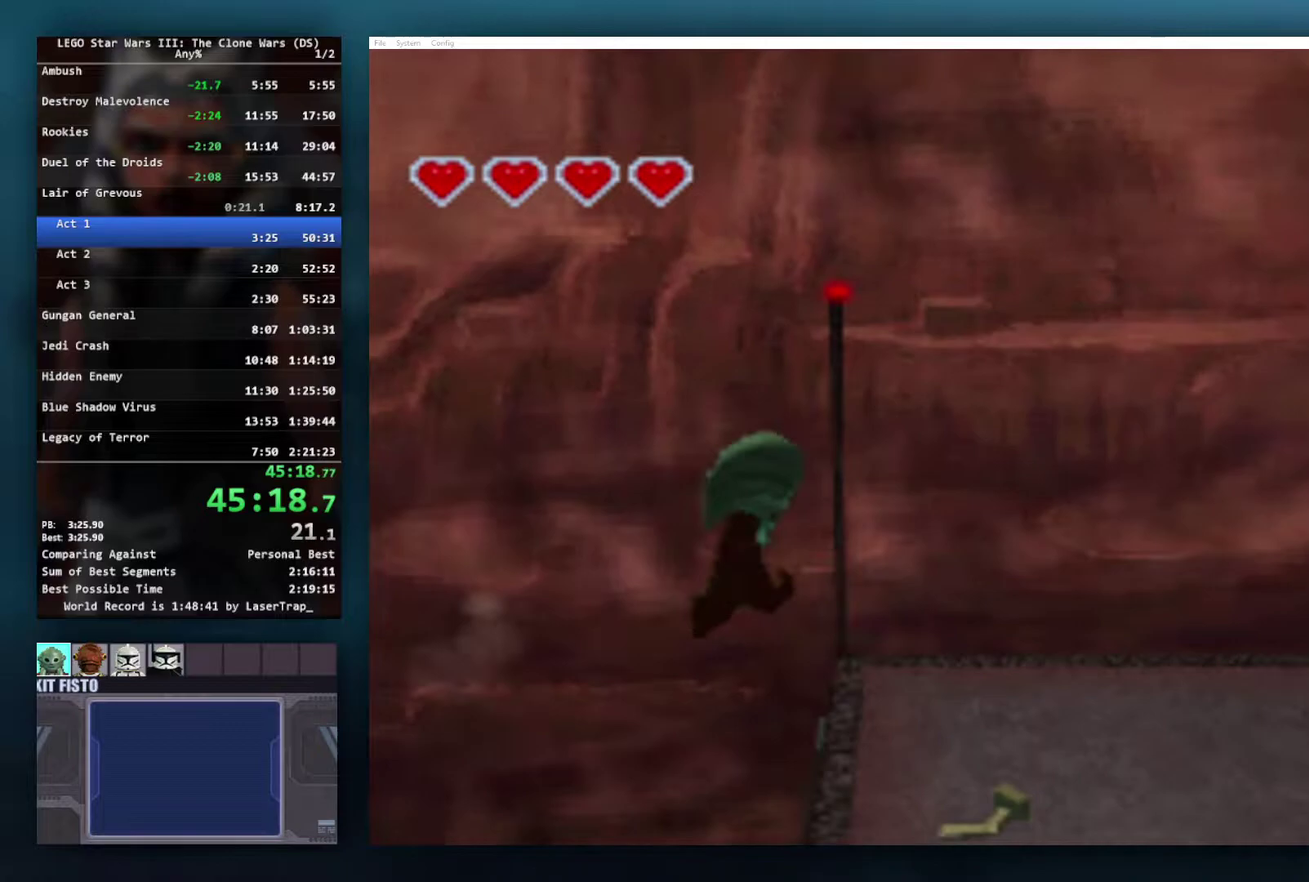
{"buttons": ["A"], "left_stick": "right", "right_stick": "center", "events": [[467, "A", "down"]]}
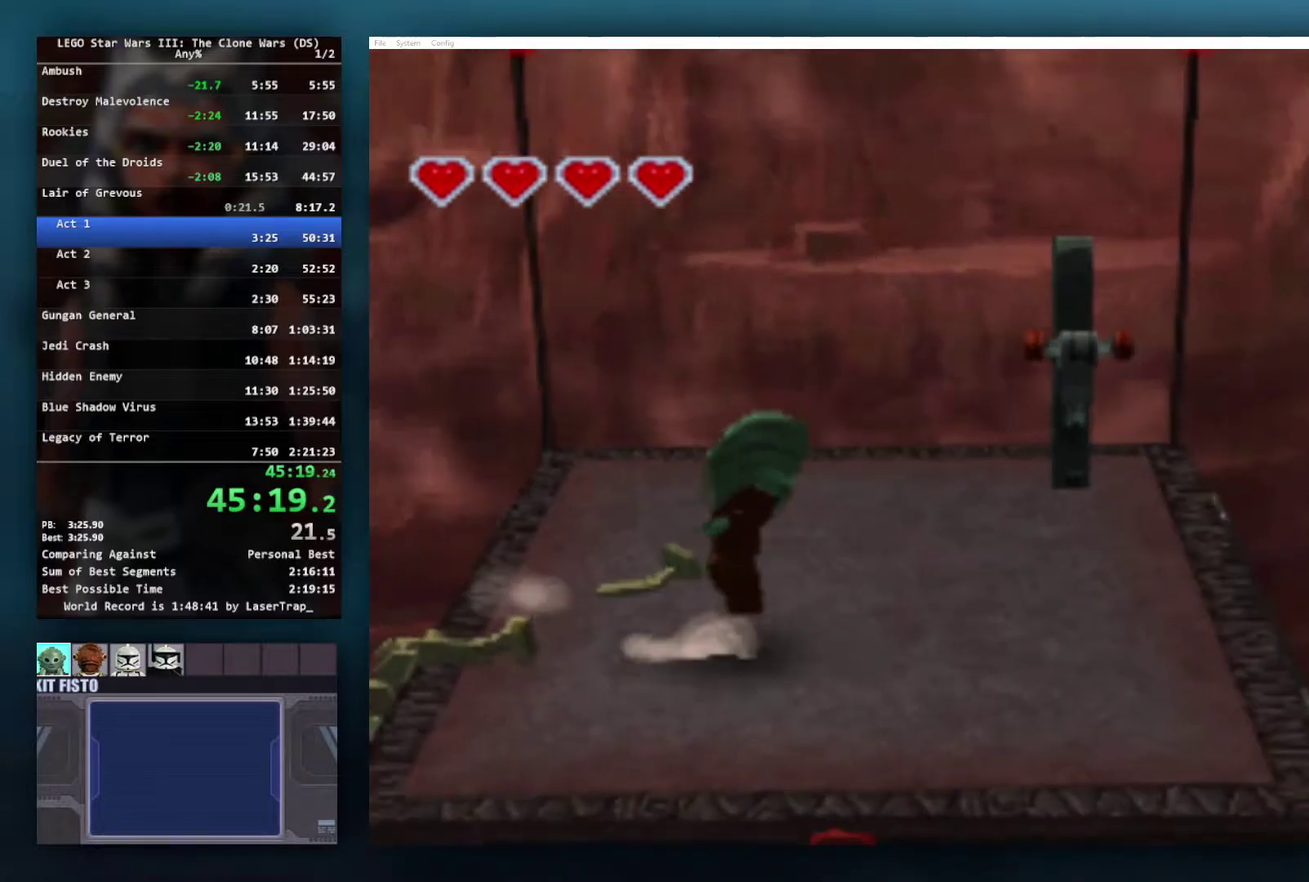
{"buttons": ["X"], "left_stick": "center", "right_stick": "center", "events": [[33, "left_stick", "center"], [300, "A", "up"], [433, "X", "down"]]}
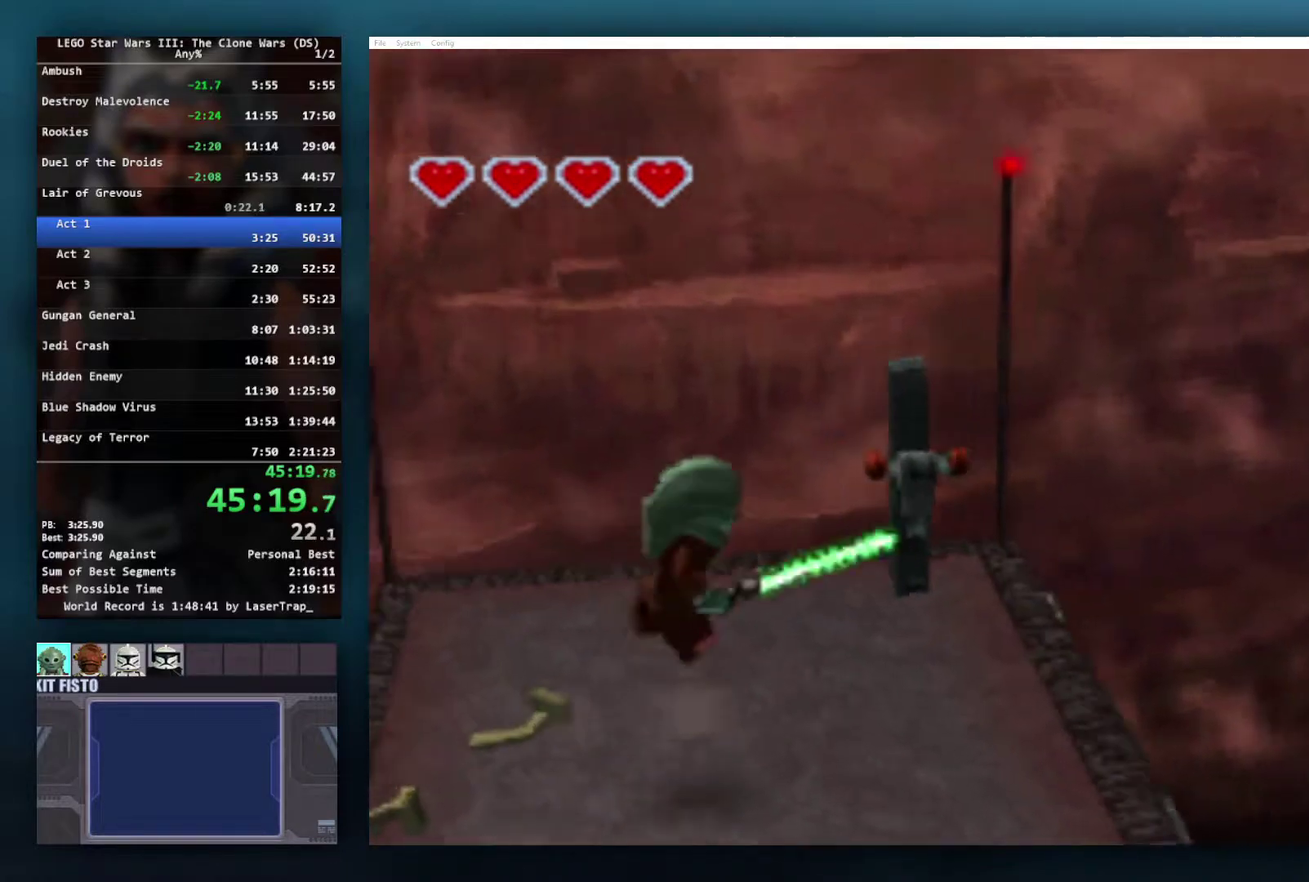
{"buttons": [], "left_stick": "center", "right_stick": "center", "events": [[283, "X", "up"]]}
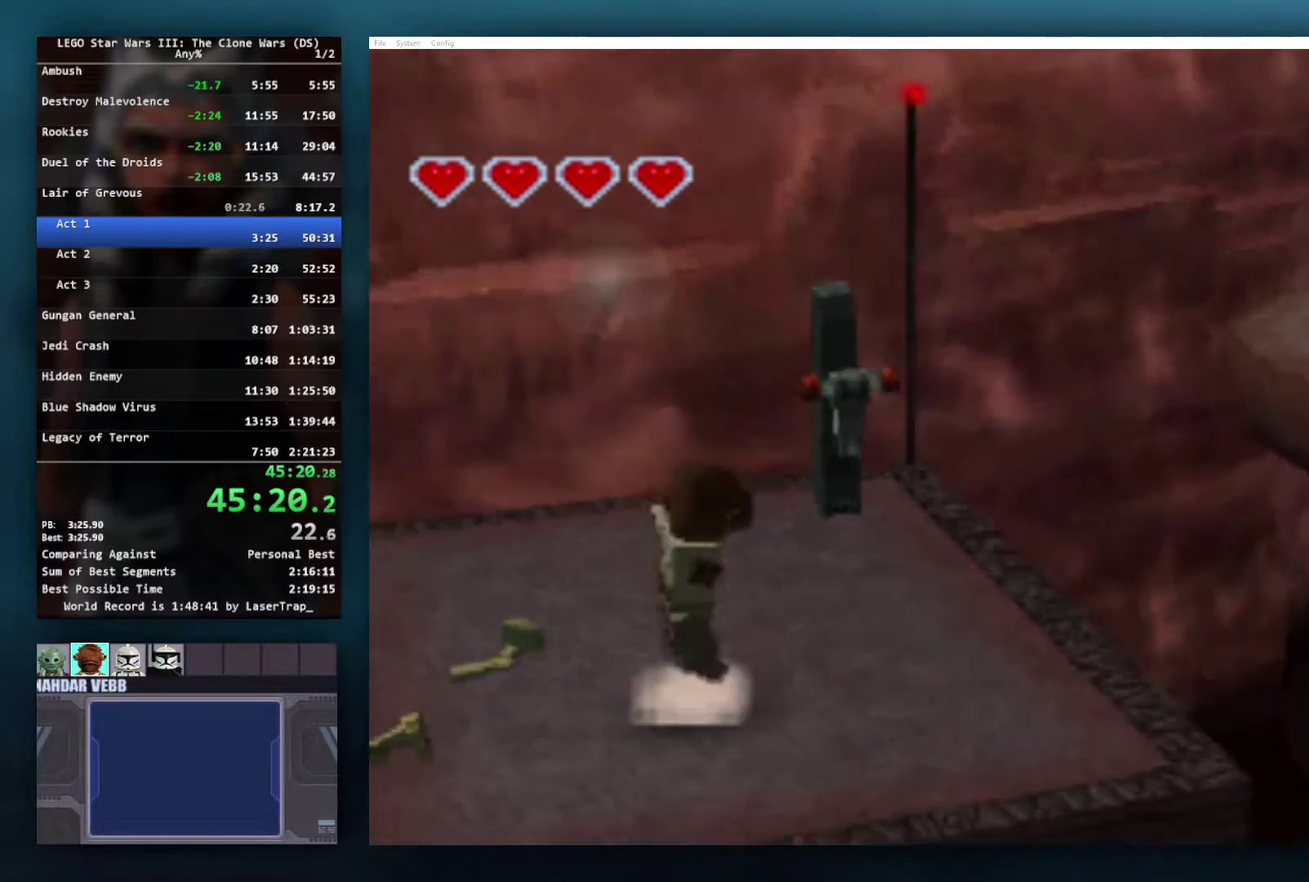
{"buttons": [], "left_stick": "up-right", "right_stick": "center", "events": [[100, "left_stick", "up-right"]]}
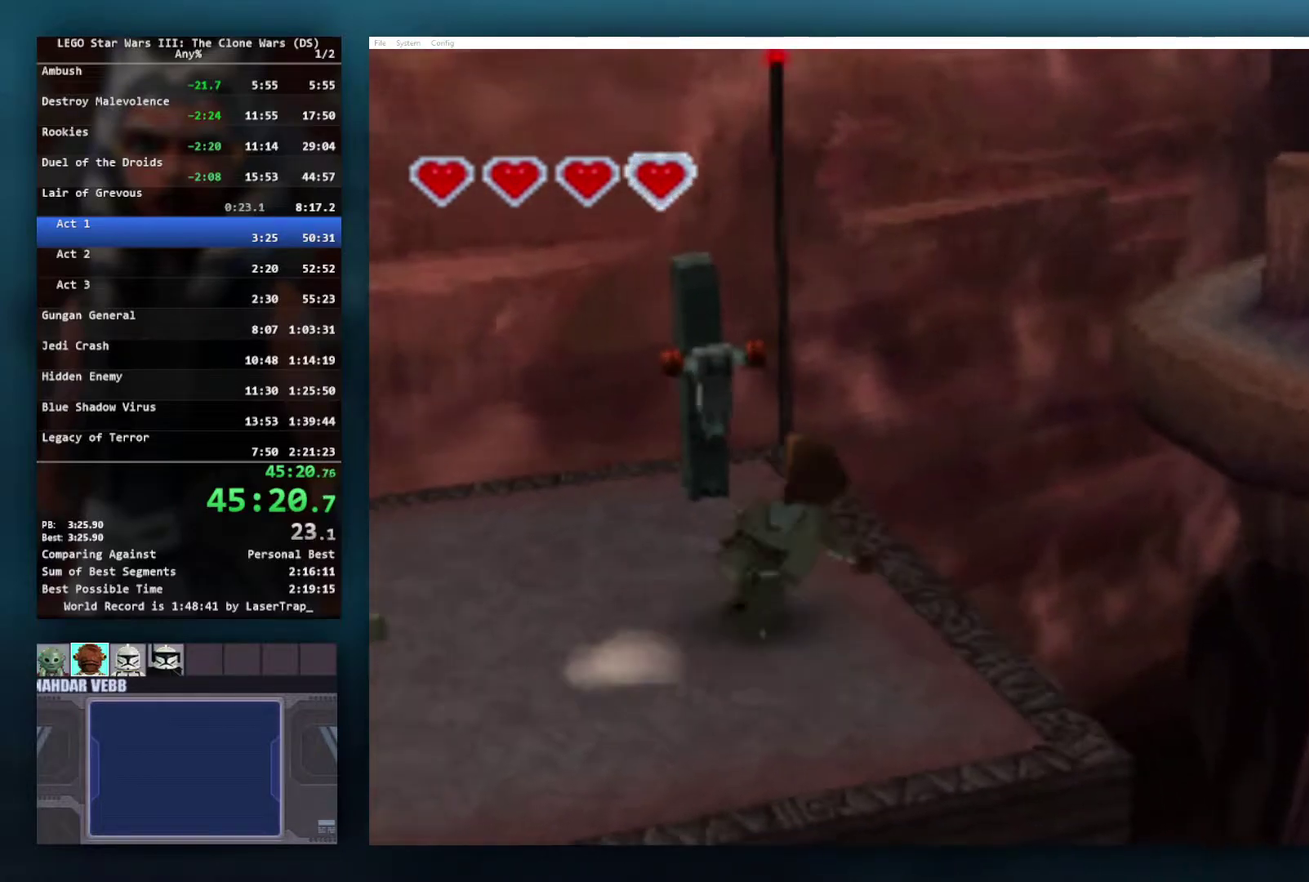
{"buttons": ["A"], "left_stick": "up-right", "right_stick": "center", "events": [[133, "left_stick", "right"], [250, "A", "down"], [383, "left_stick", "up-right"]]}
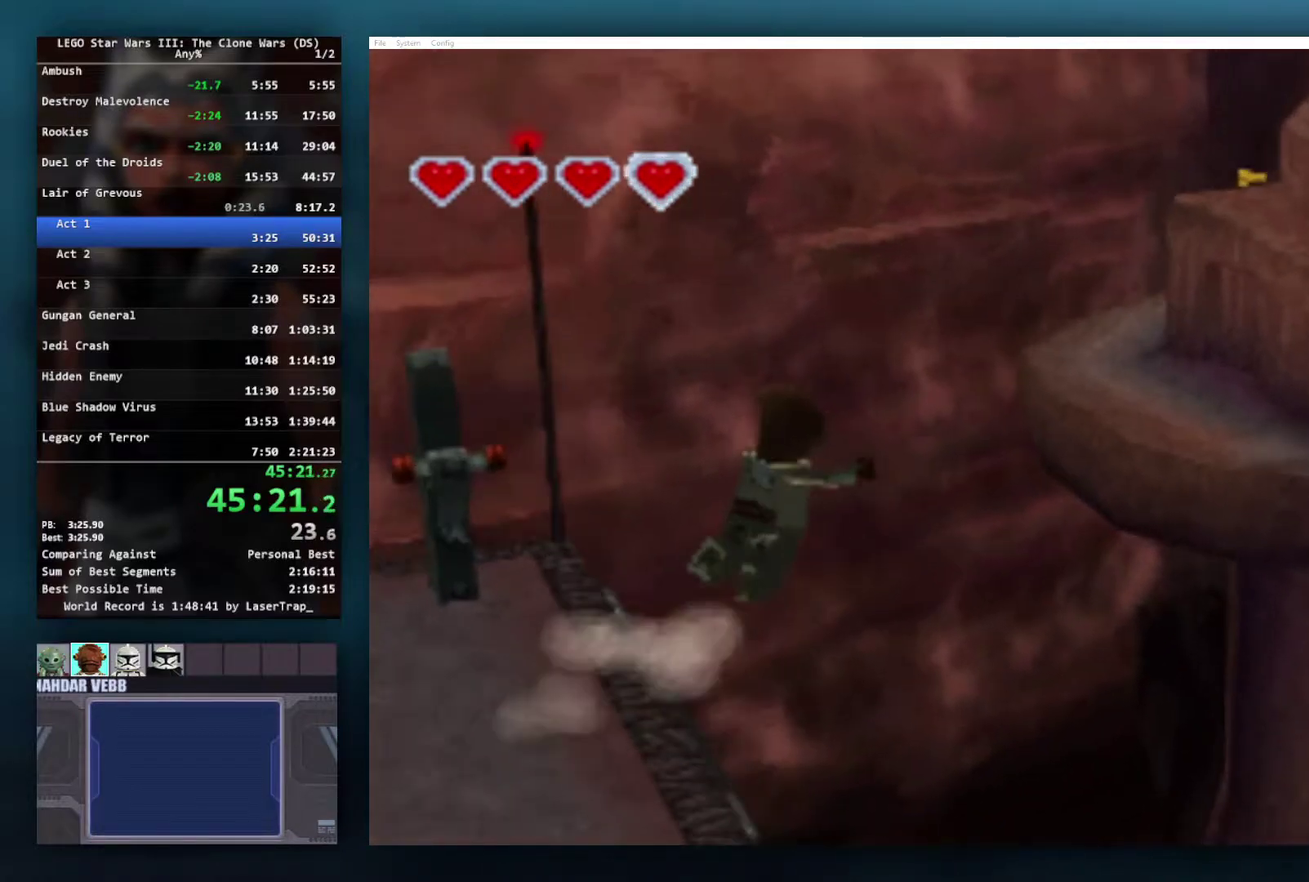
{"buttons": [], "left_stick": "up-right", "right_stick": "center", "events": [[233, "A", "up"]]}
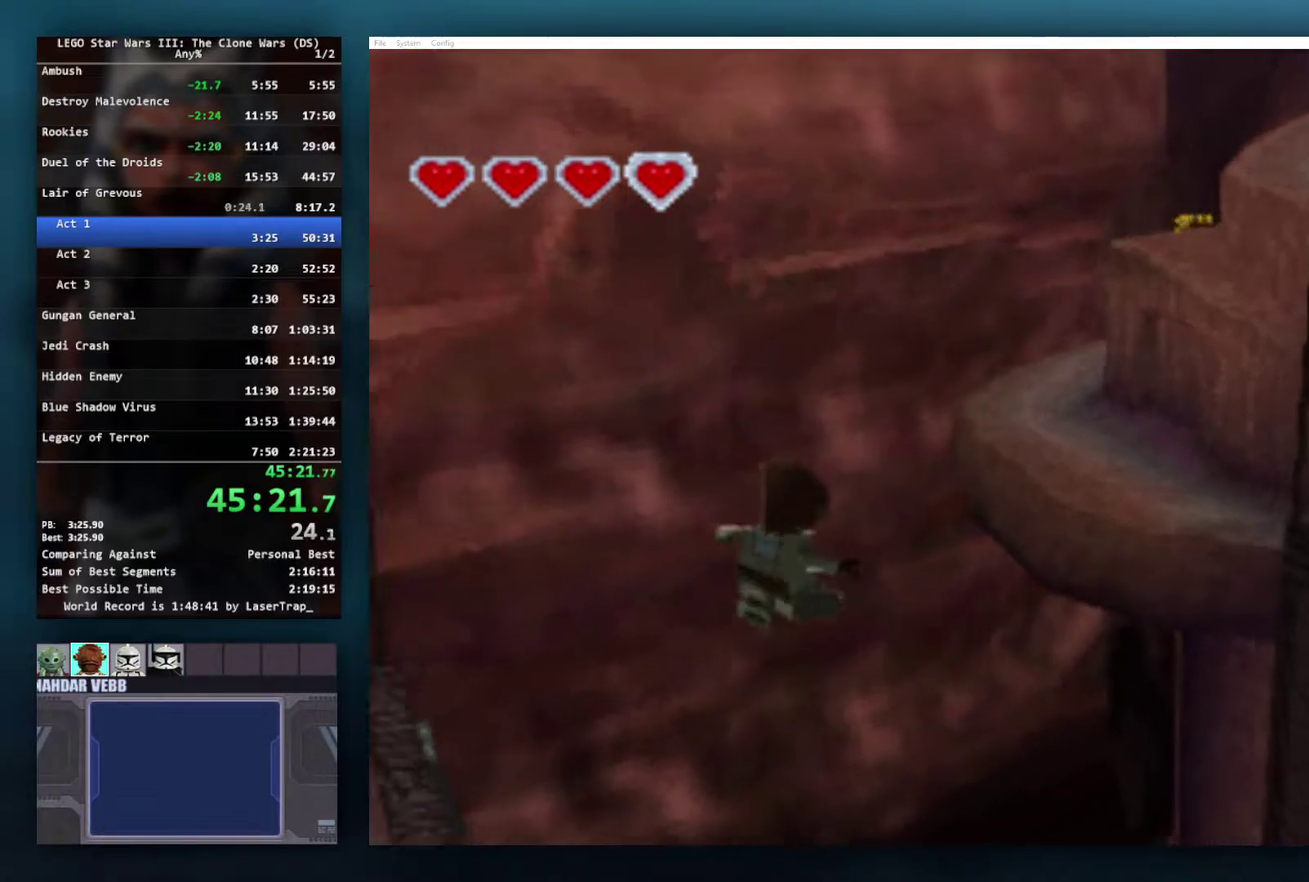
{"buttons": ["A"], "left_stick": "up-right", "right_stick": "center", "events": [[50, "A", "down"]]}
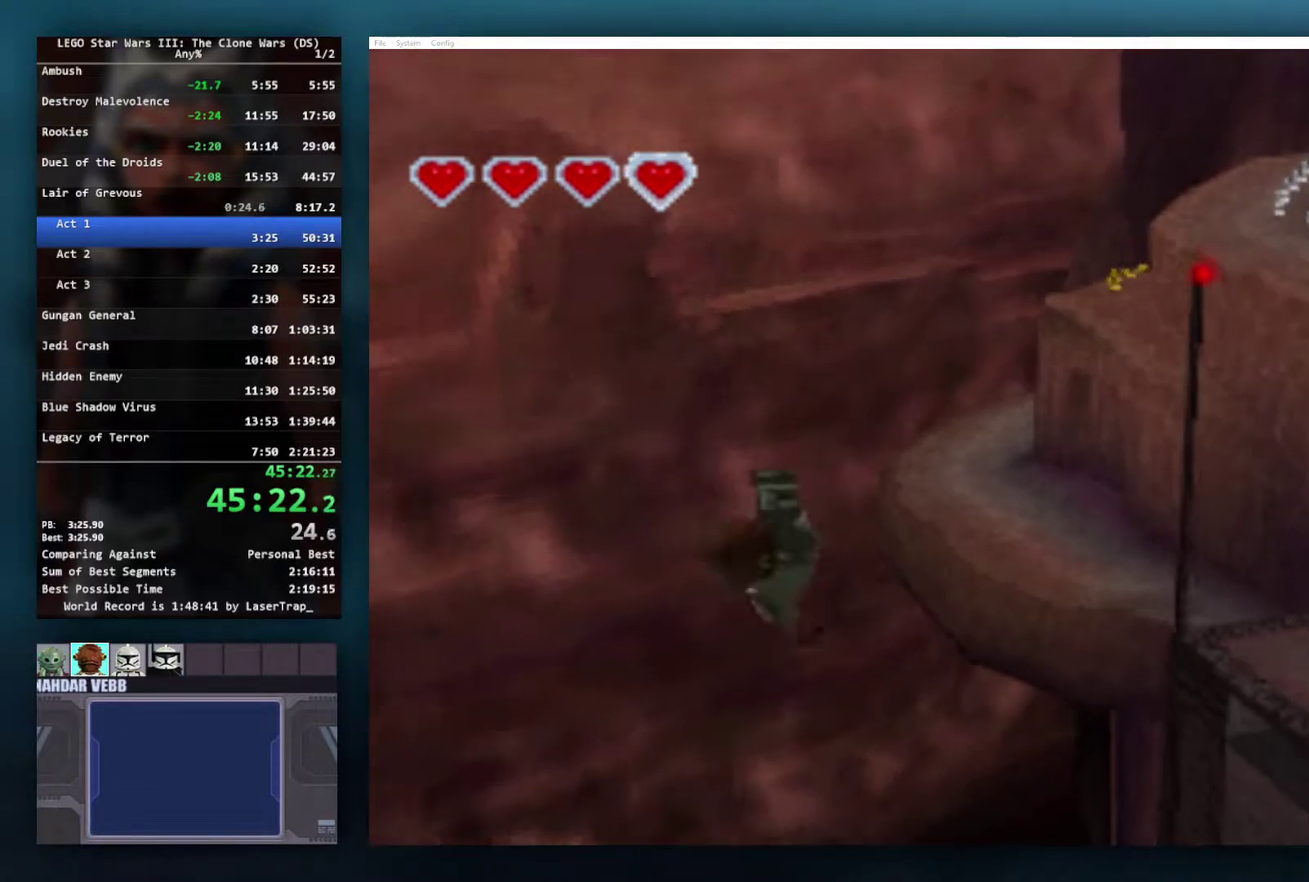
{"buttons": ["A"], "left_stick": "up-right", "right_stick": "center", "events": [[233, "left_stick", "right"], [250, "A", "up"], [300, "L1", "down"], [300, "left_stick", "up-right"], [350, "A", "down"], [433, "A", "up"], [433, "L1", "up"], [483, "A", "down"]]}
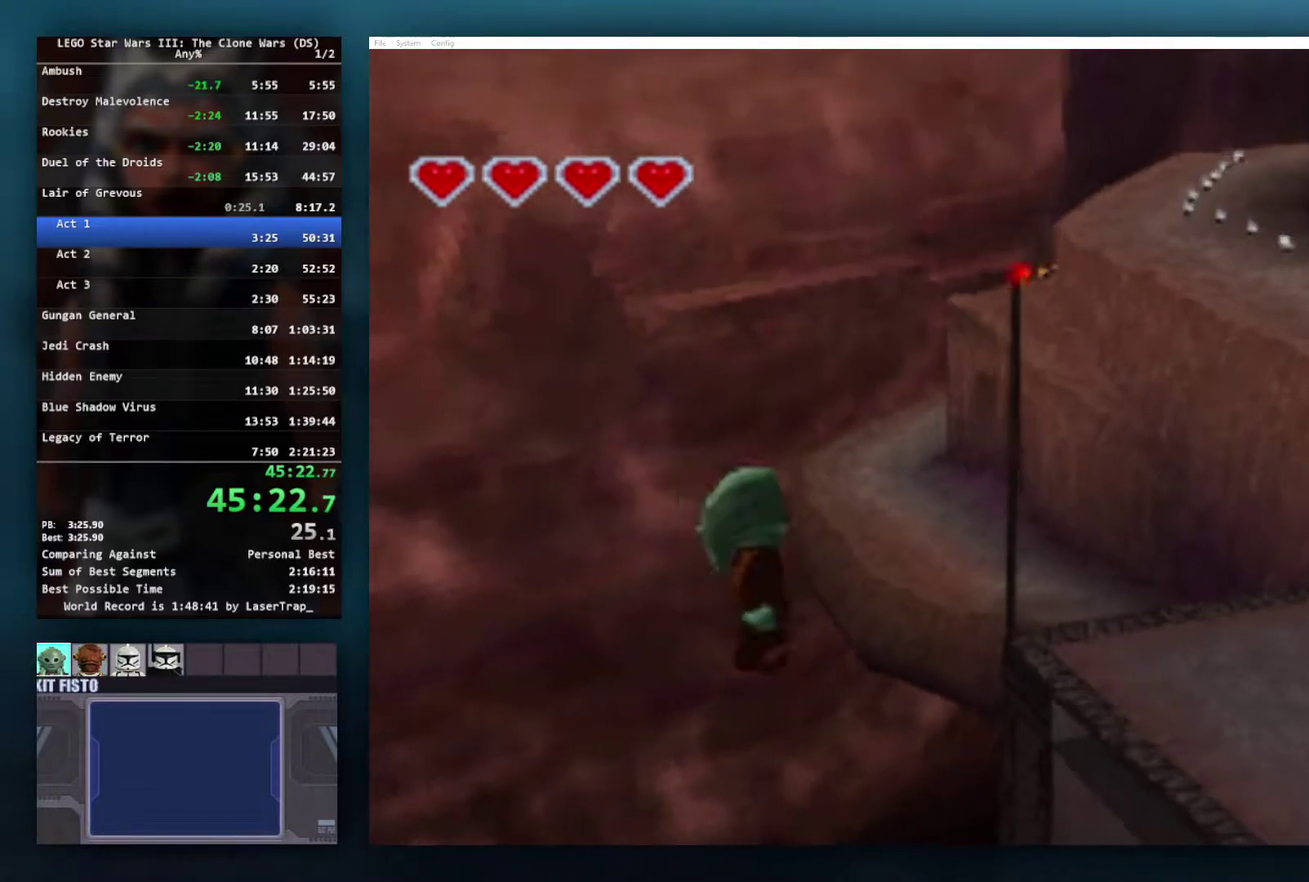
{"buttons": [], "left_stick": "up-right", "right_stick": "center", "events": [[67, "A", "up"], [117, "A", "down"], [183, "A", "up"], [283, "A", "down"], [400, "A", "up"]]}
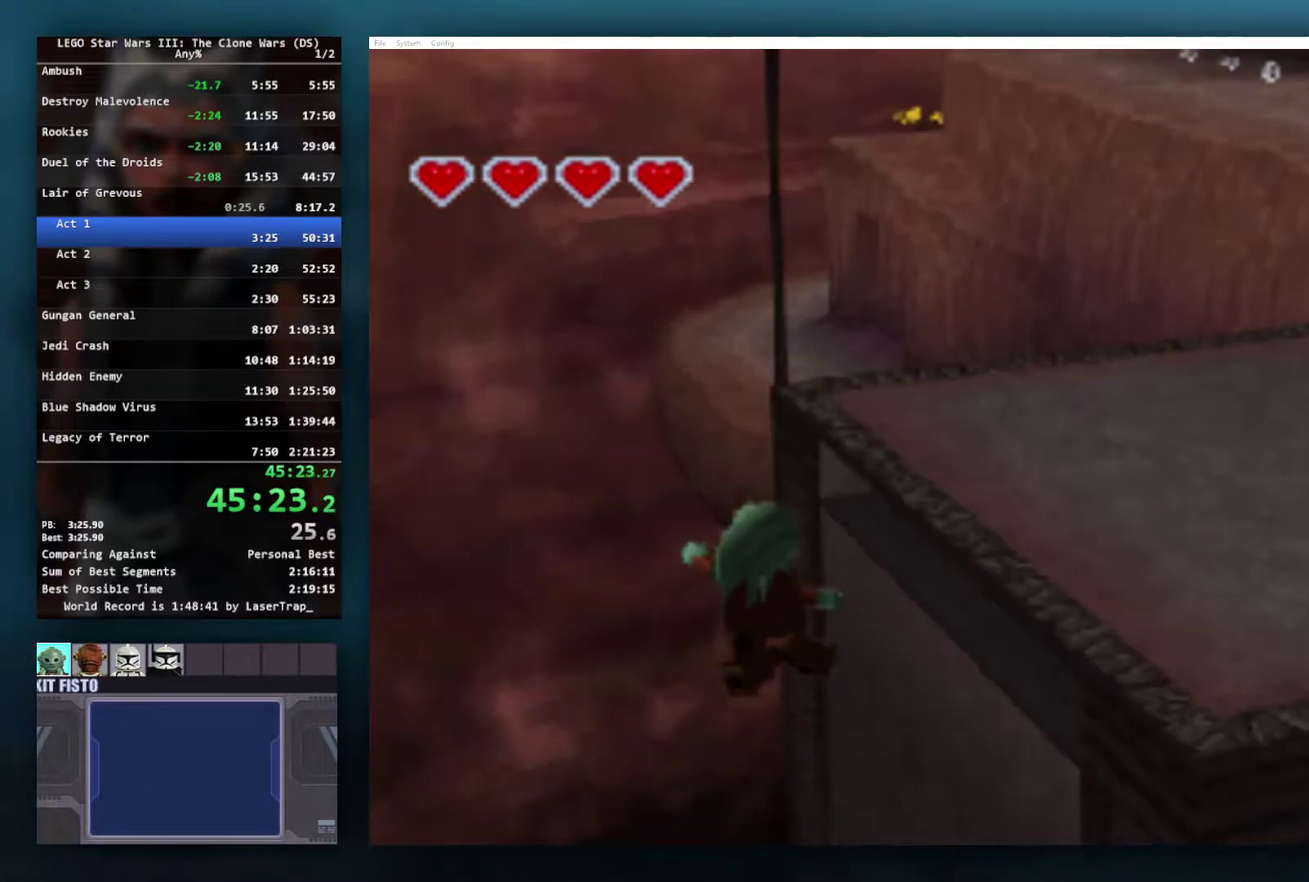
{"buttons": [], "left_stick": "center", "right_stick": "center", "events": [[117, "left_stick", "right"], [167, "left_stick", "center"]]}
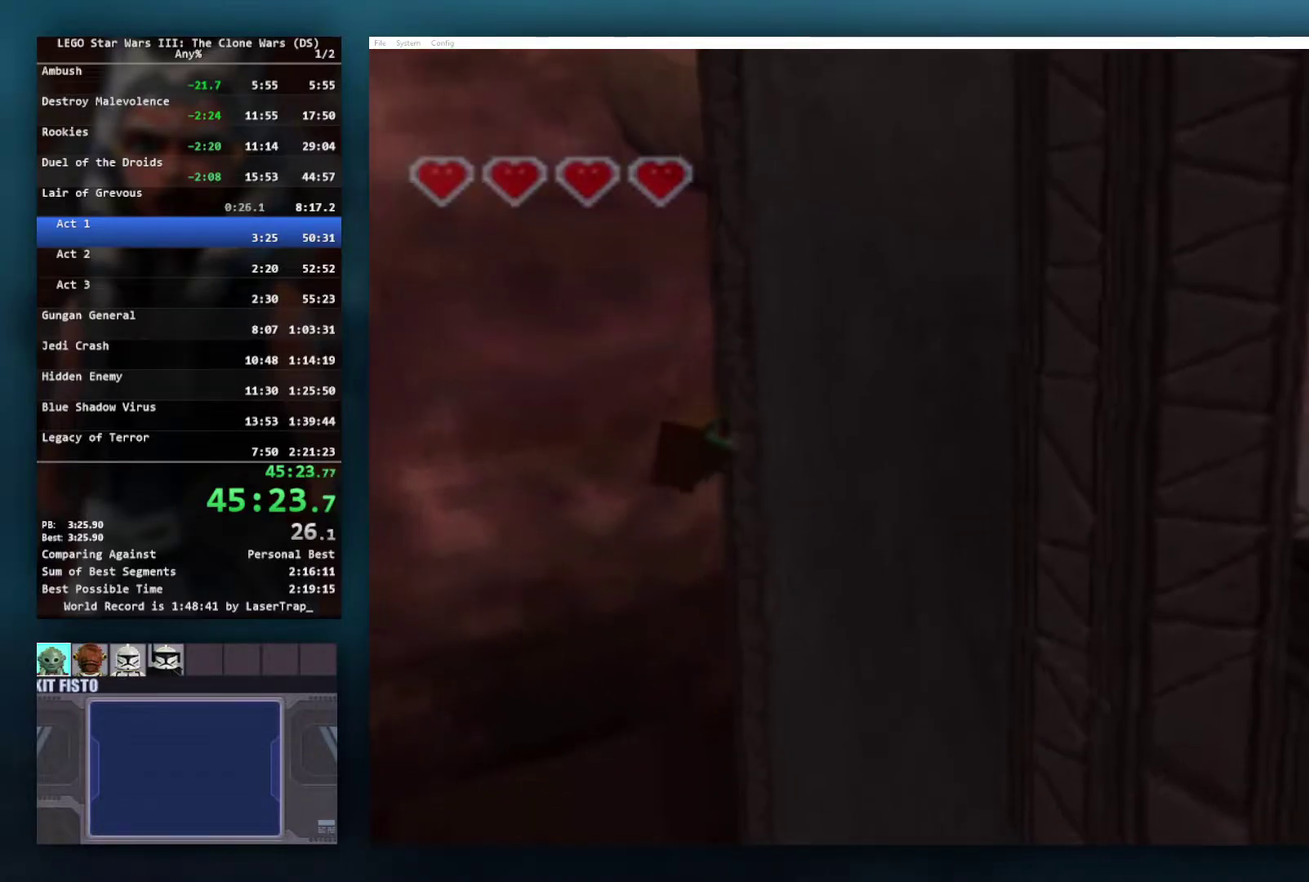
{"buttons": [], "left_stick": "center", "right_stick": "center", "events": []}
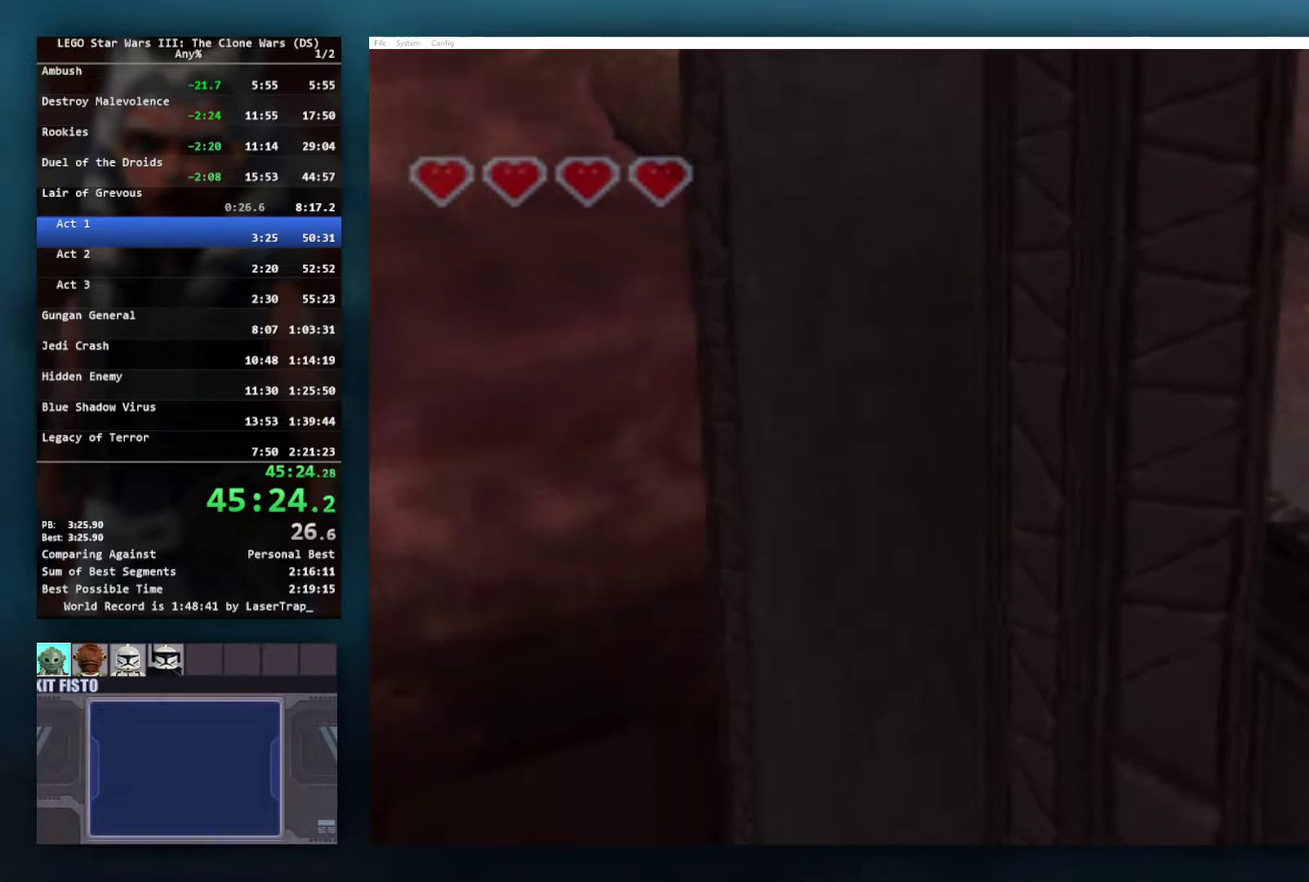
{"buttons": [], "left_stick": "center", "right_stick": "center", "events": []}
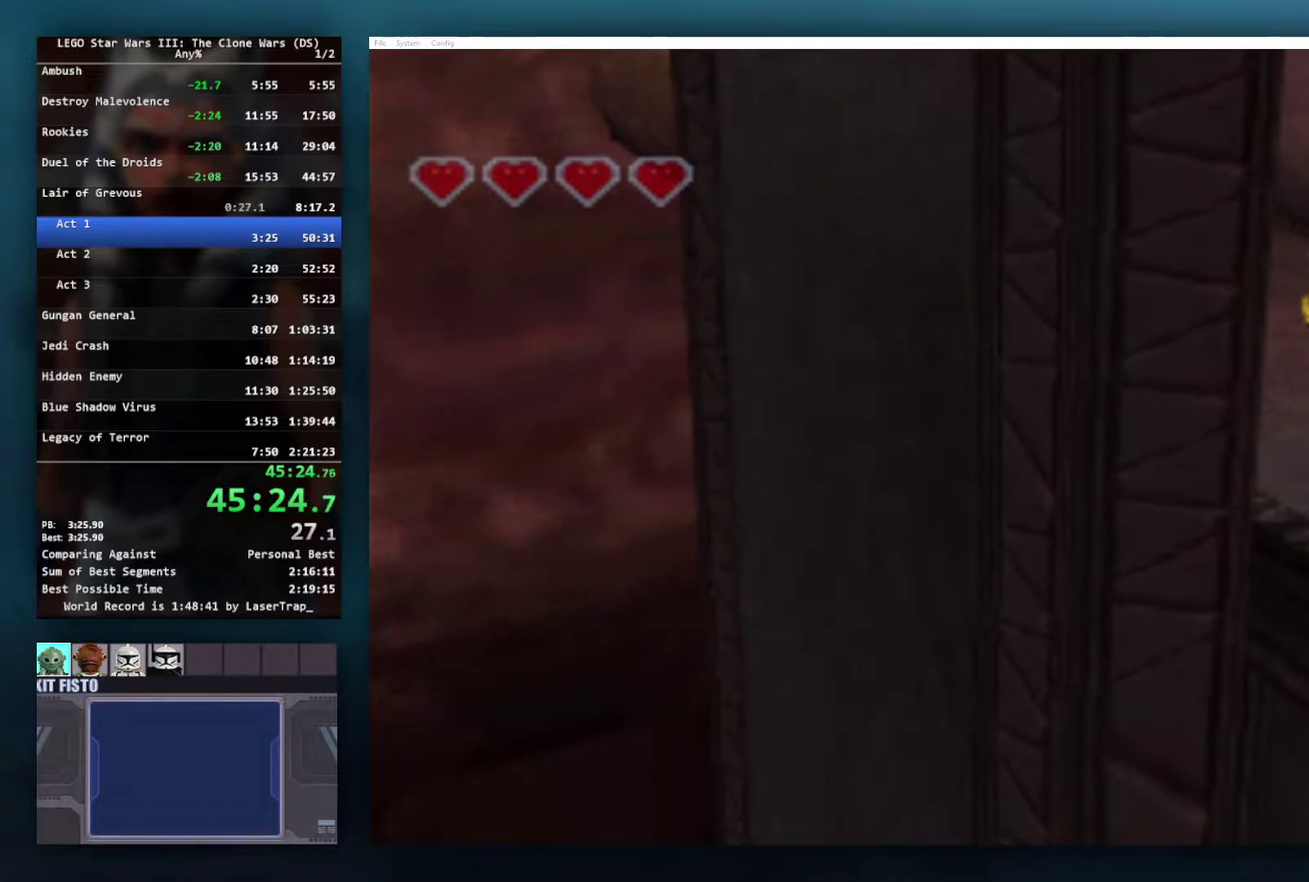
{"buttons": [], "left_stick": "center", "right_stick": "center", "events": []}
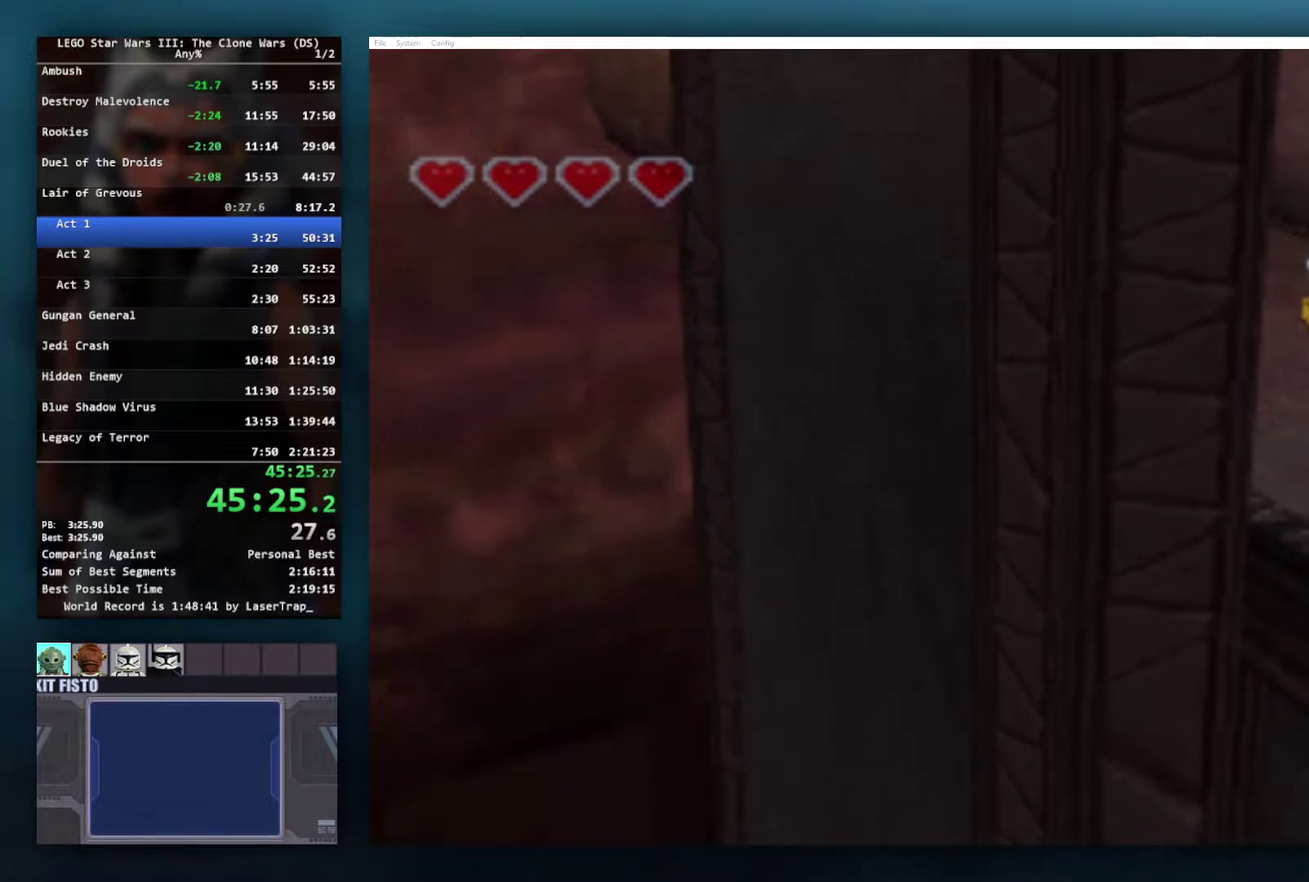
{"buttons": [], "left_stick": "center", "right_stick": "center", "events": []}
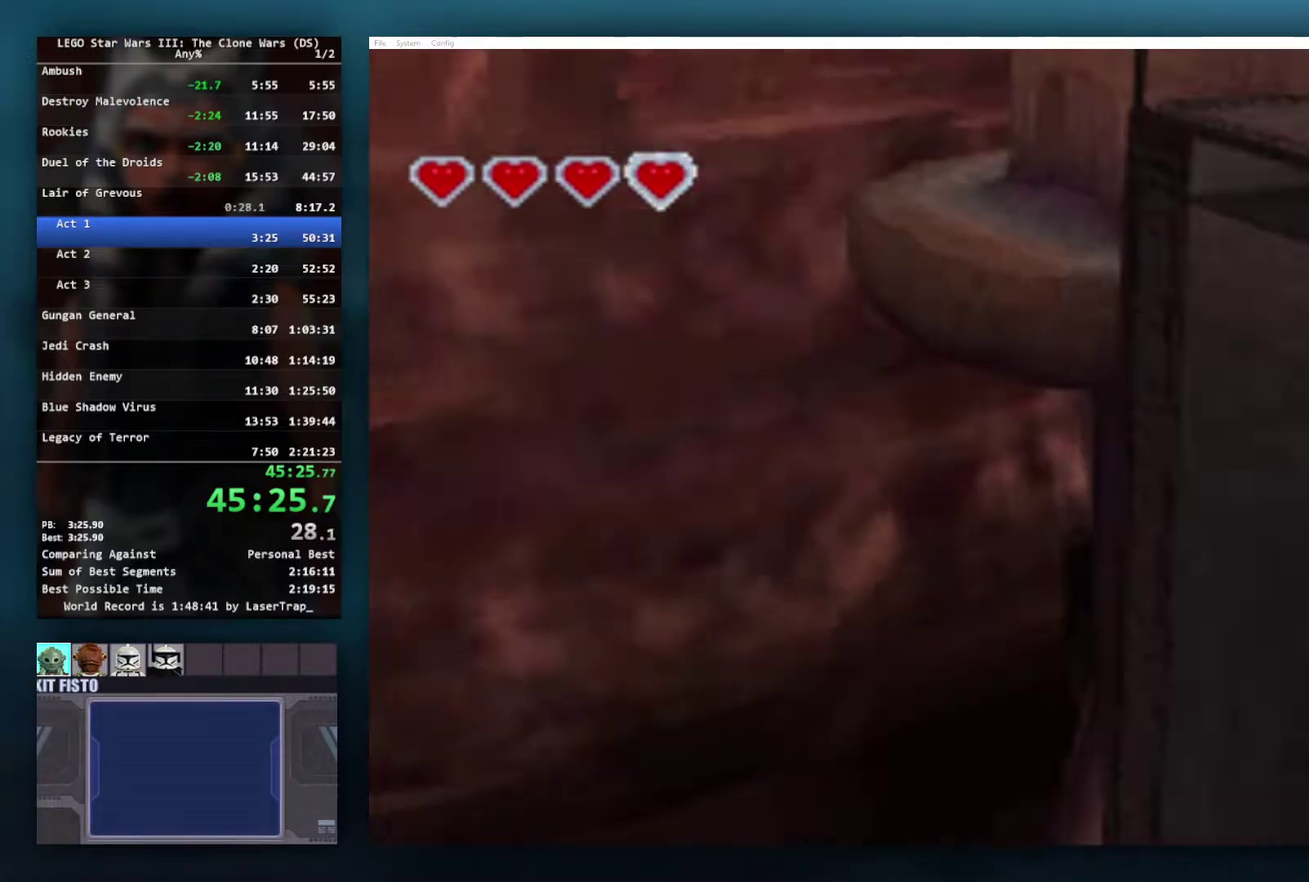
{"buttons": ["A"], "left_stick": "center", "right_stick": "center", "events": [[400, "A", "down"]]}
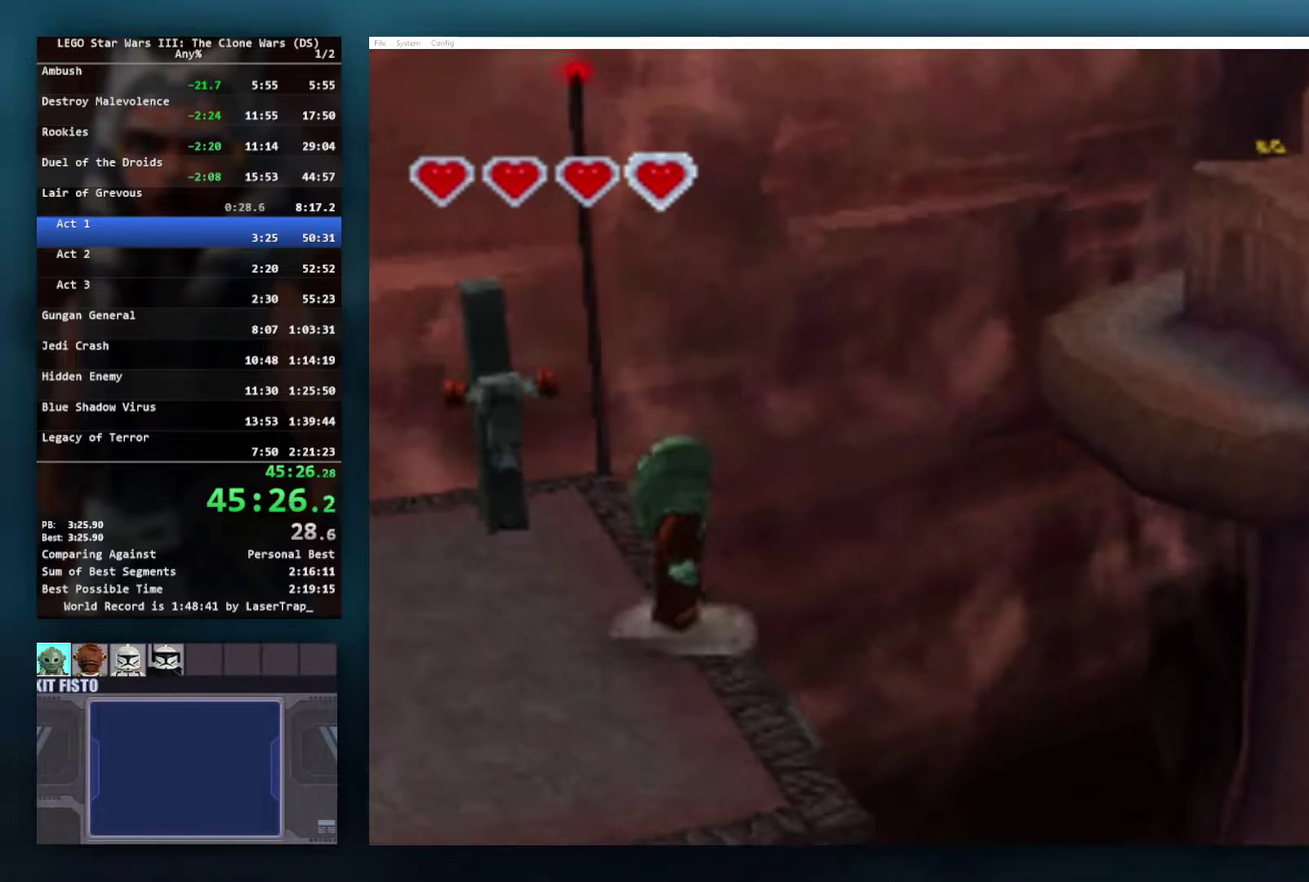
{"buttons": ["X"], "left_stick": "center", "right_stick": "center", "events": [[267, "A", "up"], [467, "X", "down"]]}